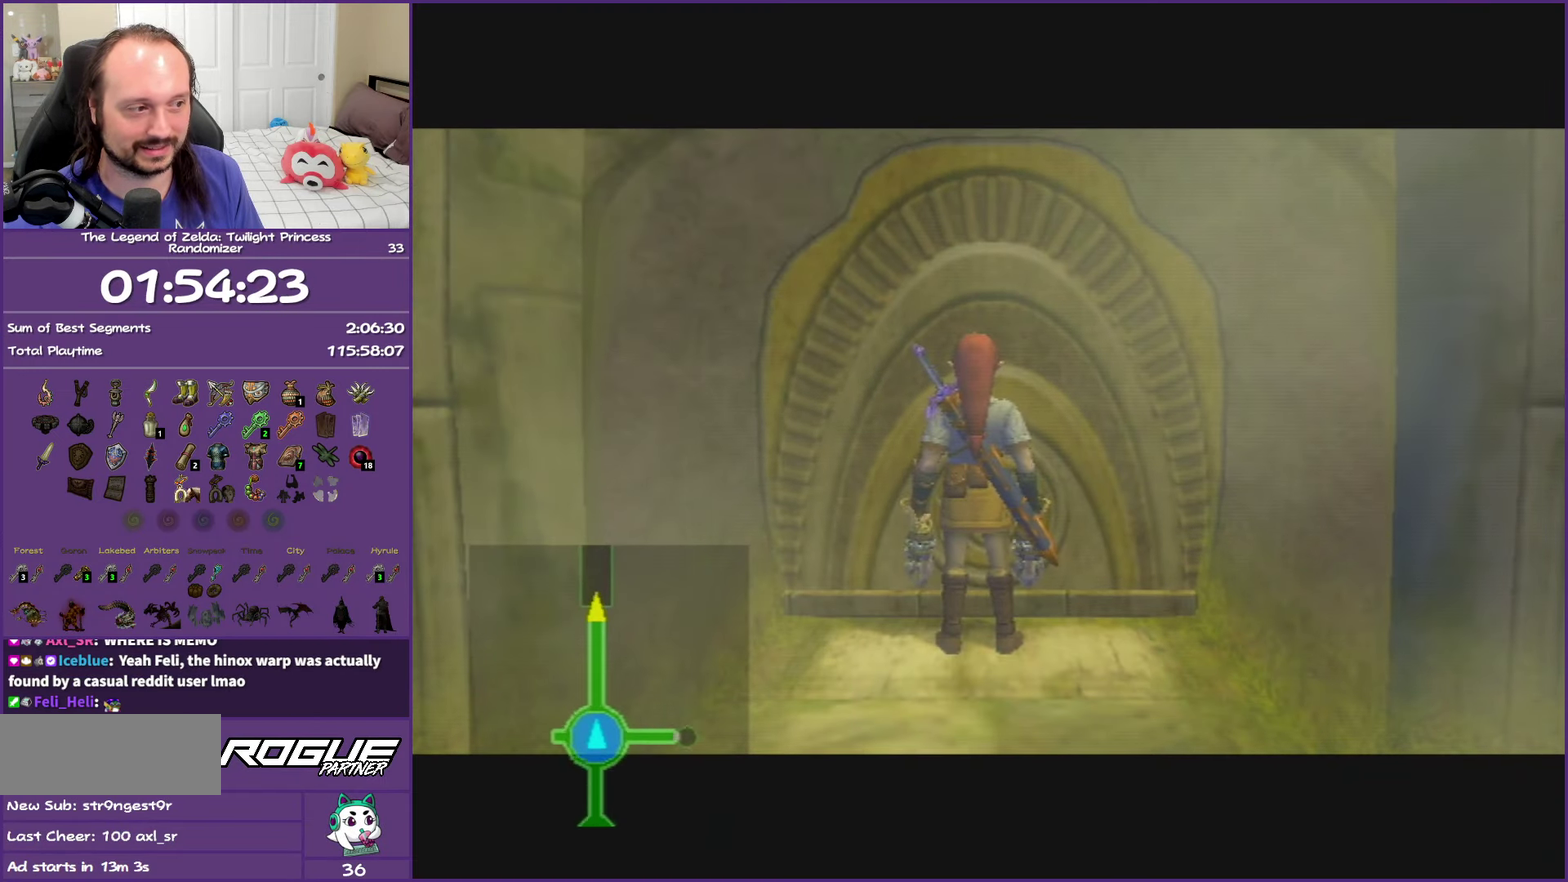
Gameplay with a controller (Nintendo layout); each line is a JSON object with the inputs held at the frame after it. "events" lists button and stick changes between this image and that frame as [ms after this image, input, new state], when the widget could be followed in between. This overlay highlights the sticks when they move; stick clicks (L3 R3) are not distinguishable. Not read: L3 R1 R3.
{"buttons": ["A"], "left_stick": "up", "right_stick": "center", "events": [[133, "A", "up"], [200, "A", "down"], [317, "A", "up"], [417, "A", "down"]]}
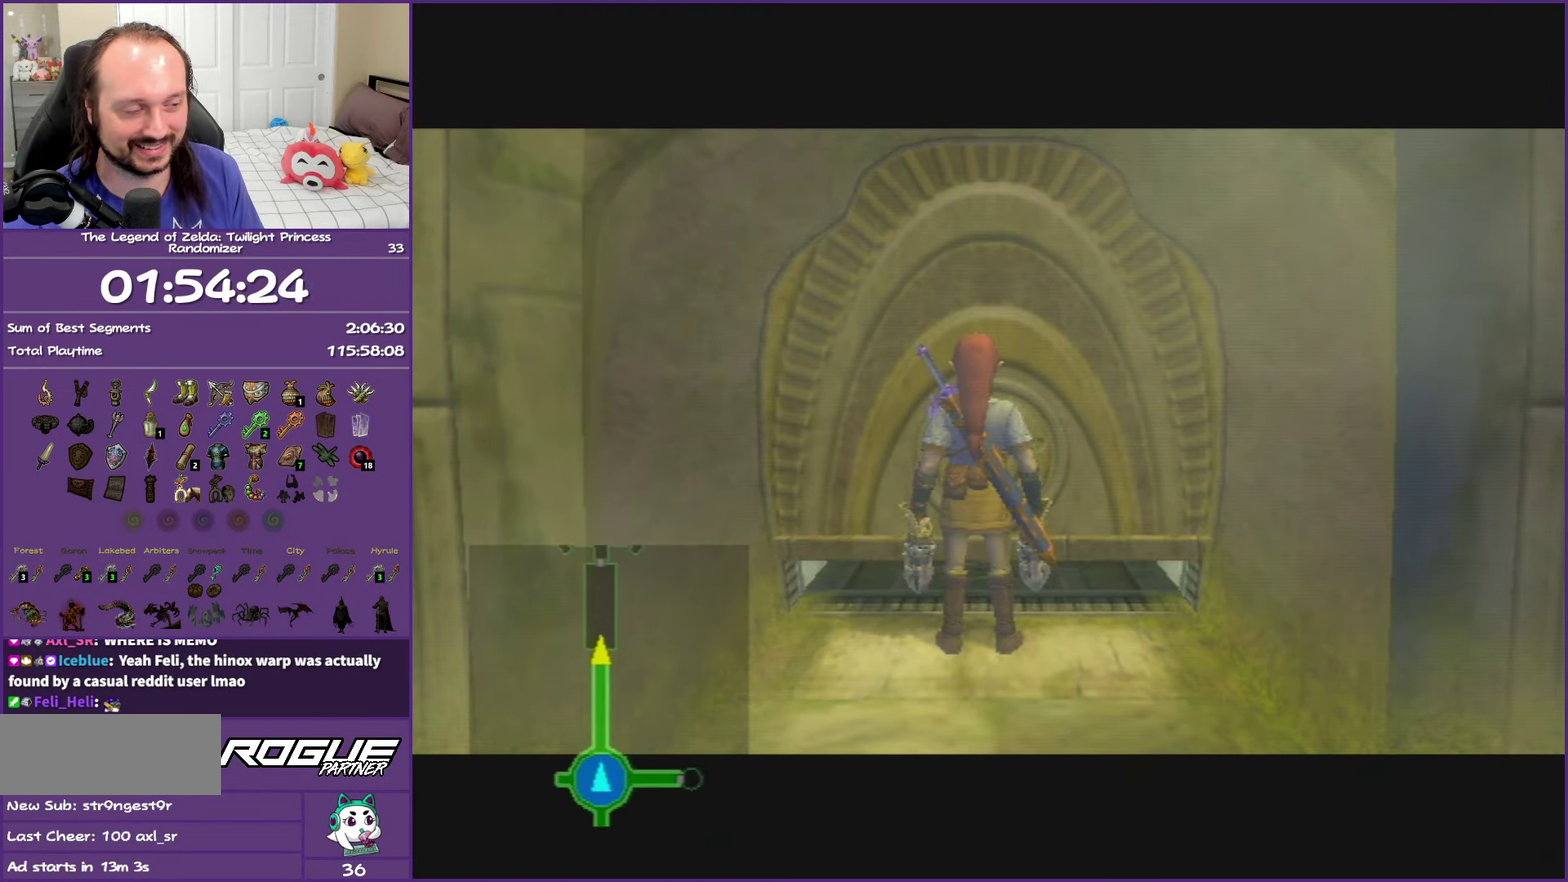
{"buttons": [], "left_stick": "up", "right_stick": "center", "events": [[33, "A", "up"], [100, "A", "down"], [250, "A", "up"], [317, "A", "down"], [450, "A", "up"]]}
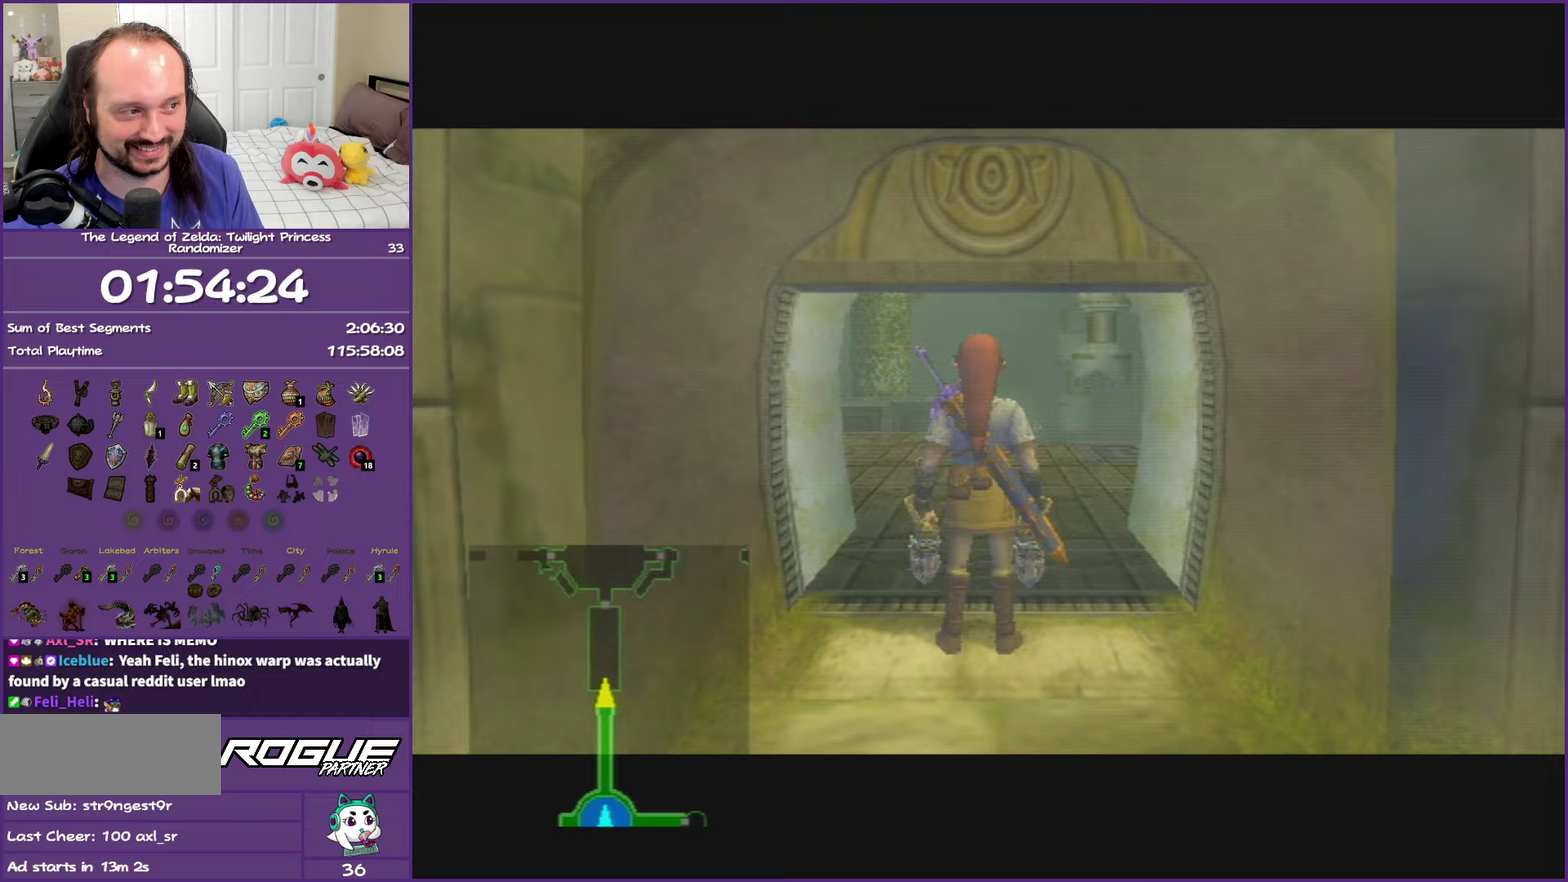
{"buttons": ["A"], "left_stick": "up", "right_stick": "center", "events": [[50, "A", "down"], [167, "A", "up"], [250, "A", "down"], [383, "A", "up"], [483, "A", "down"]]}
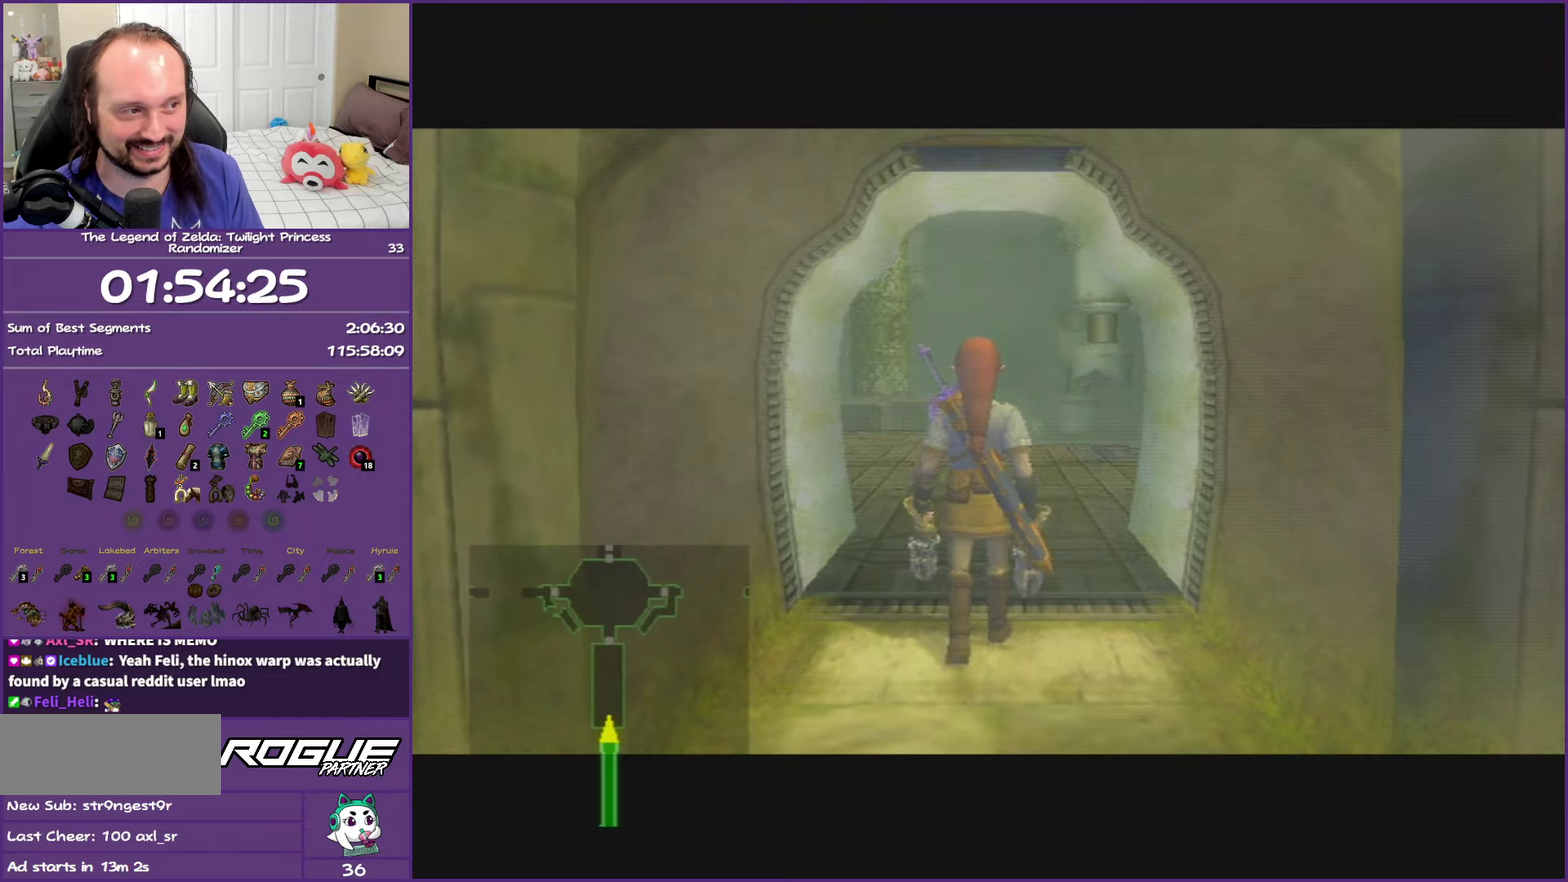
{"buttons": [], "left_stick": "up", "right_stick": "center", "events": [[83, "A", "up"], [183, "A", "down"], [317, "A", "up"]]}
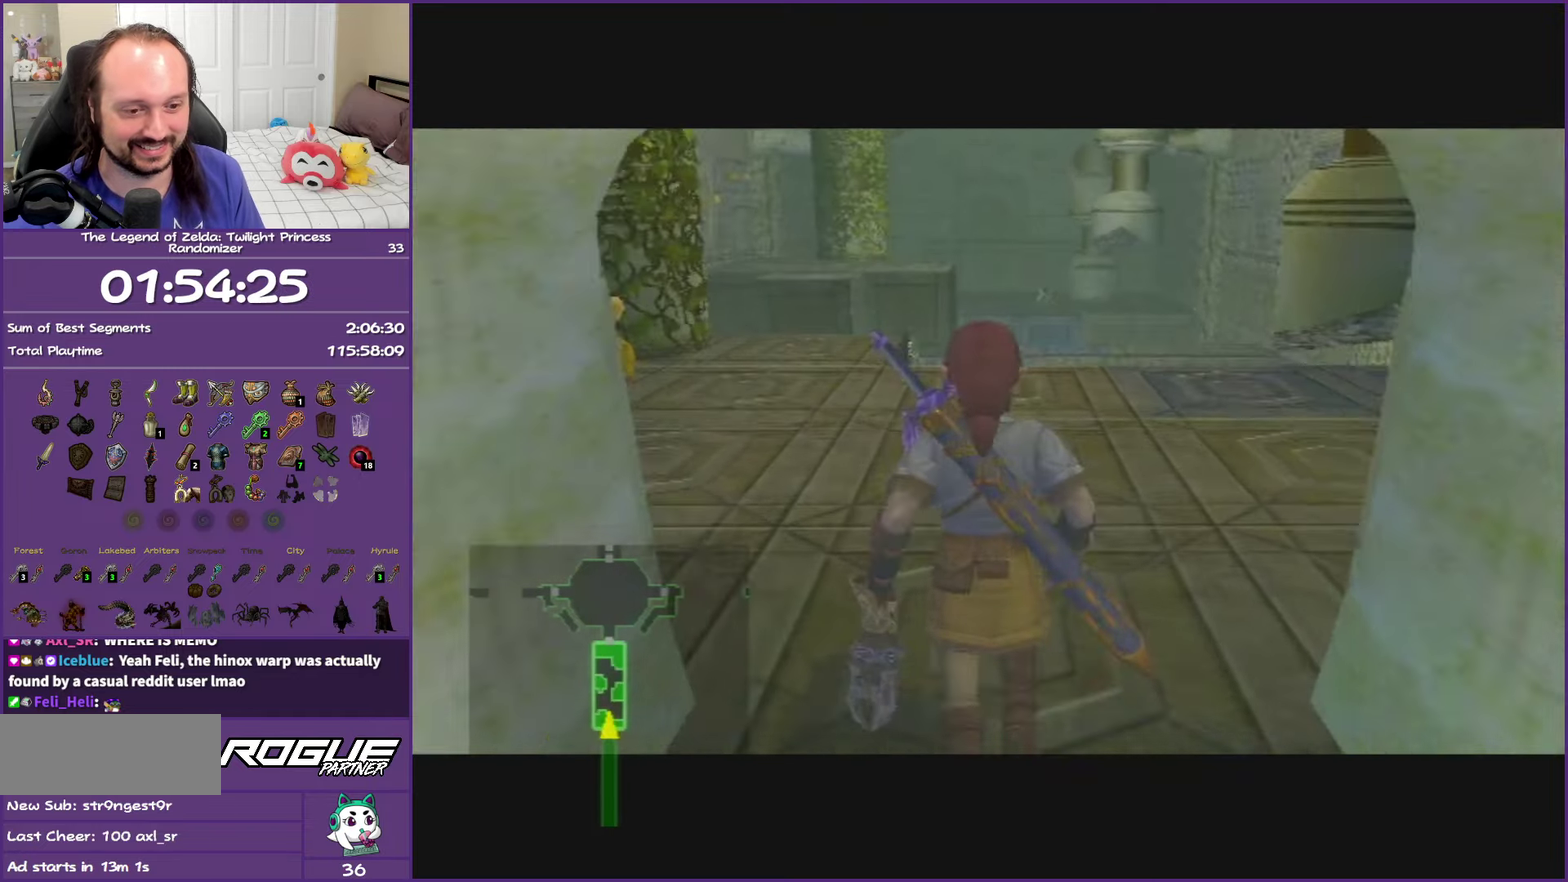
{"buttons": [], "left_stick": "up", "right_stick": "center", "events": []}
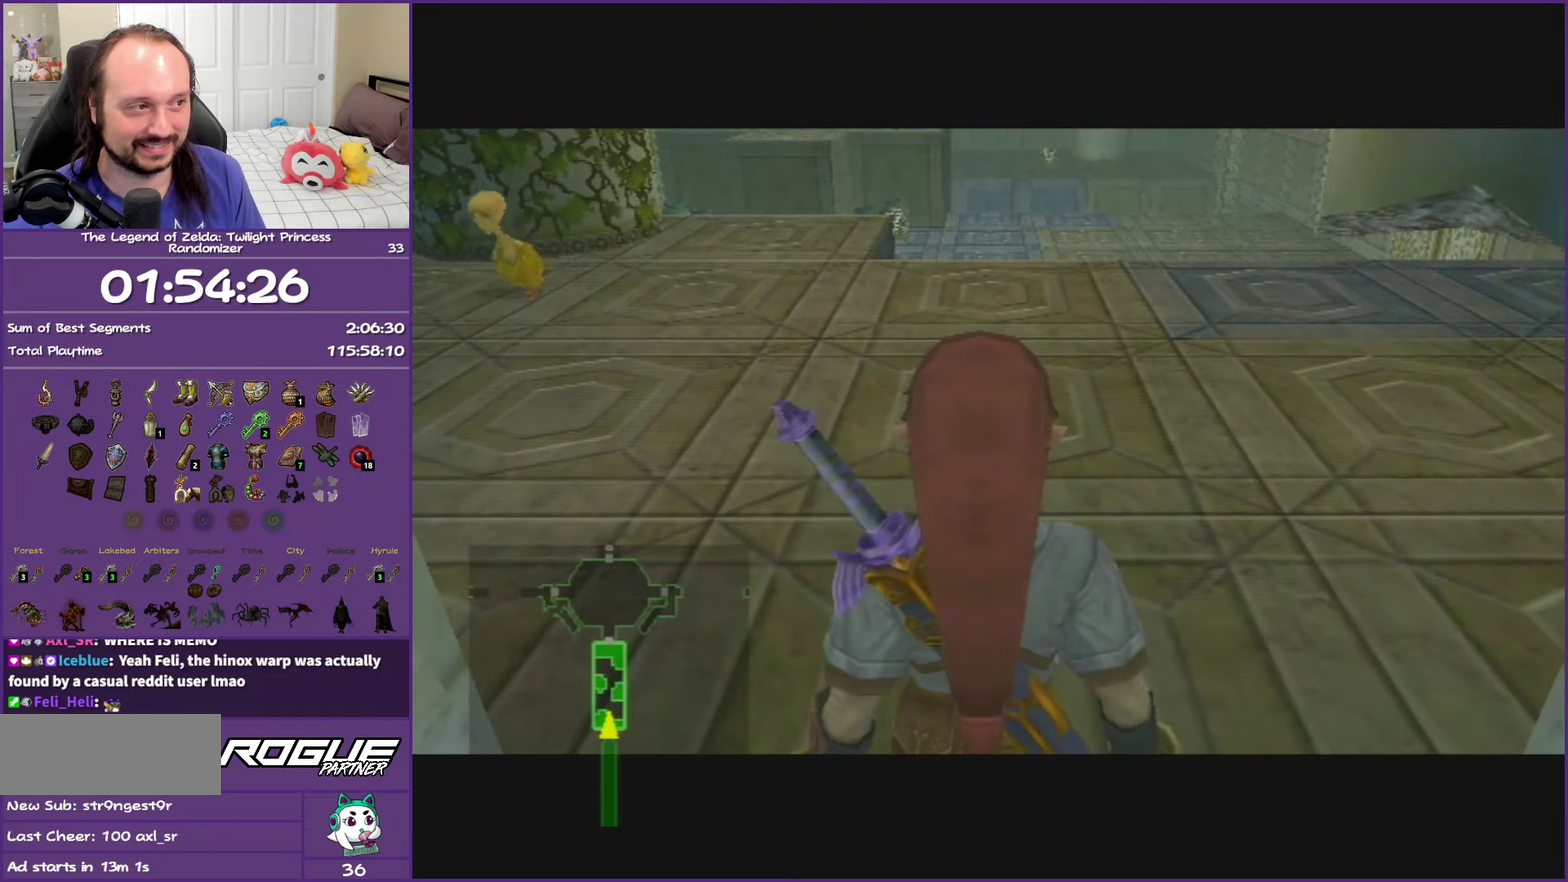
{"buttons": [], "left_stick": "up", "right_stick": "center", "events": []}
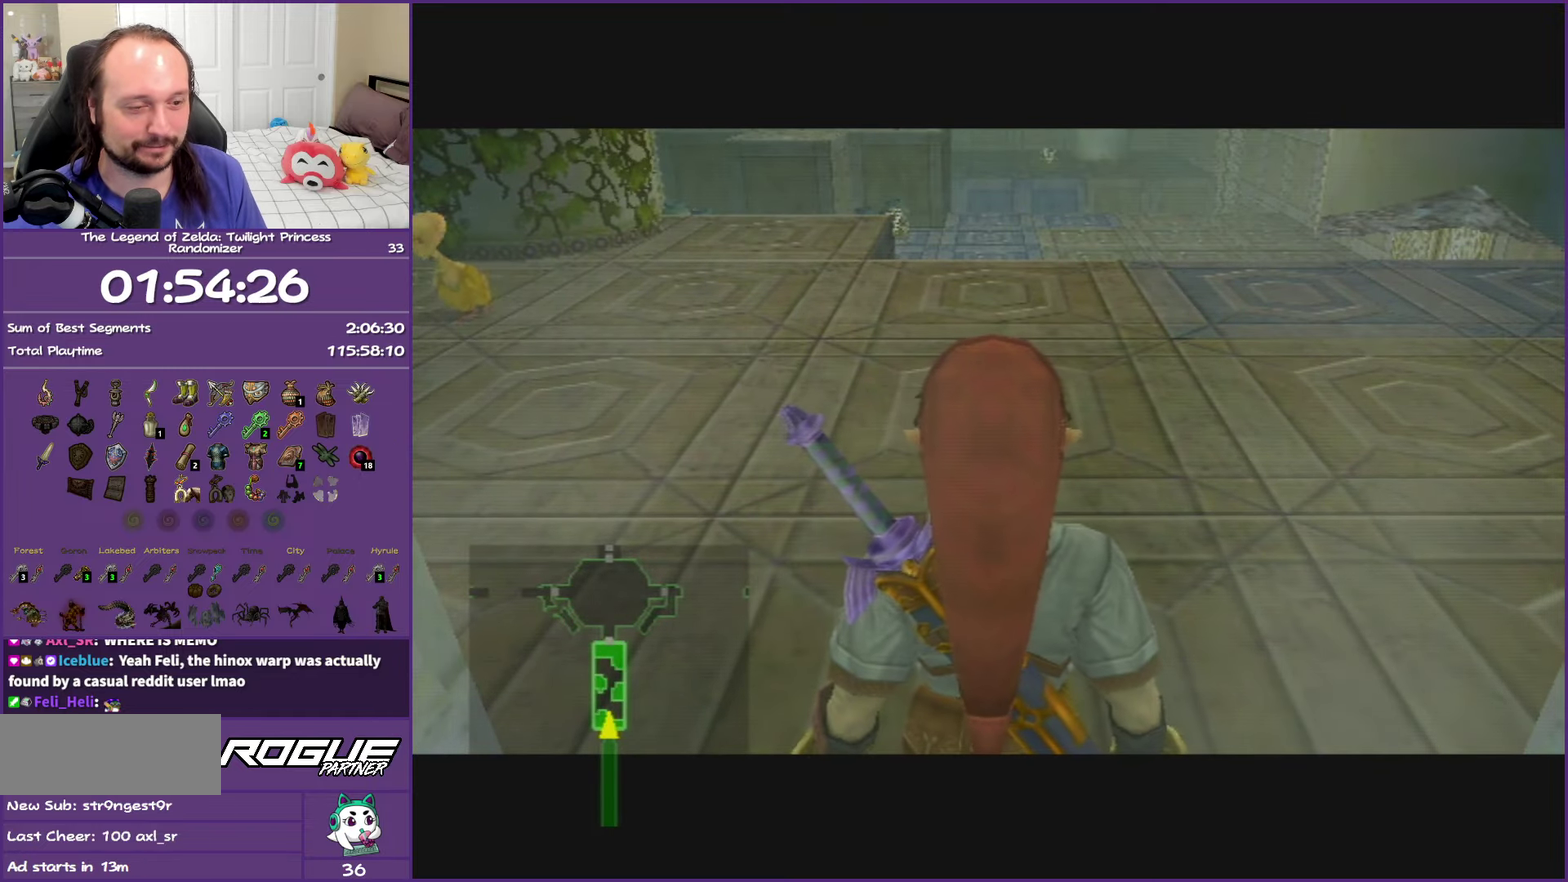
{"buttons": [], "left_stick": "up", "right_stick": "center", "events": []}
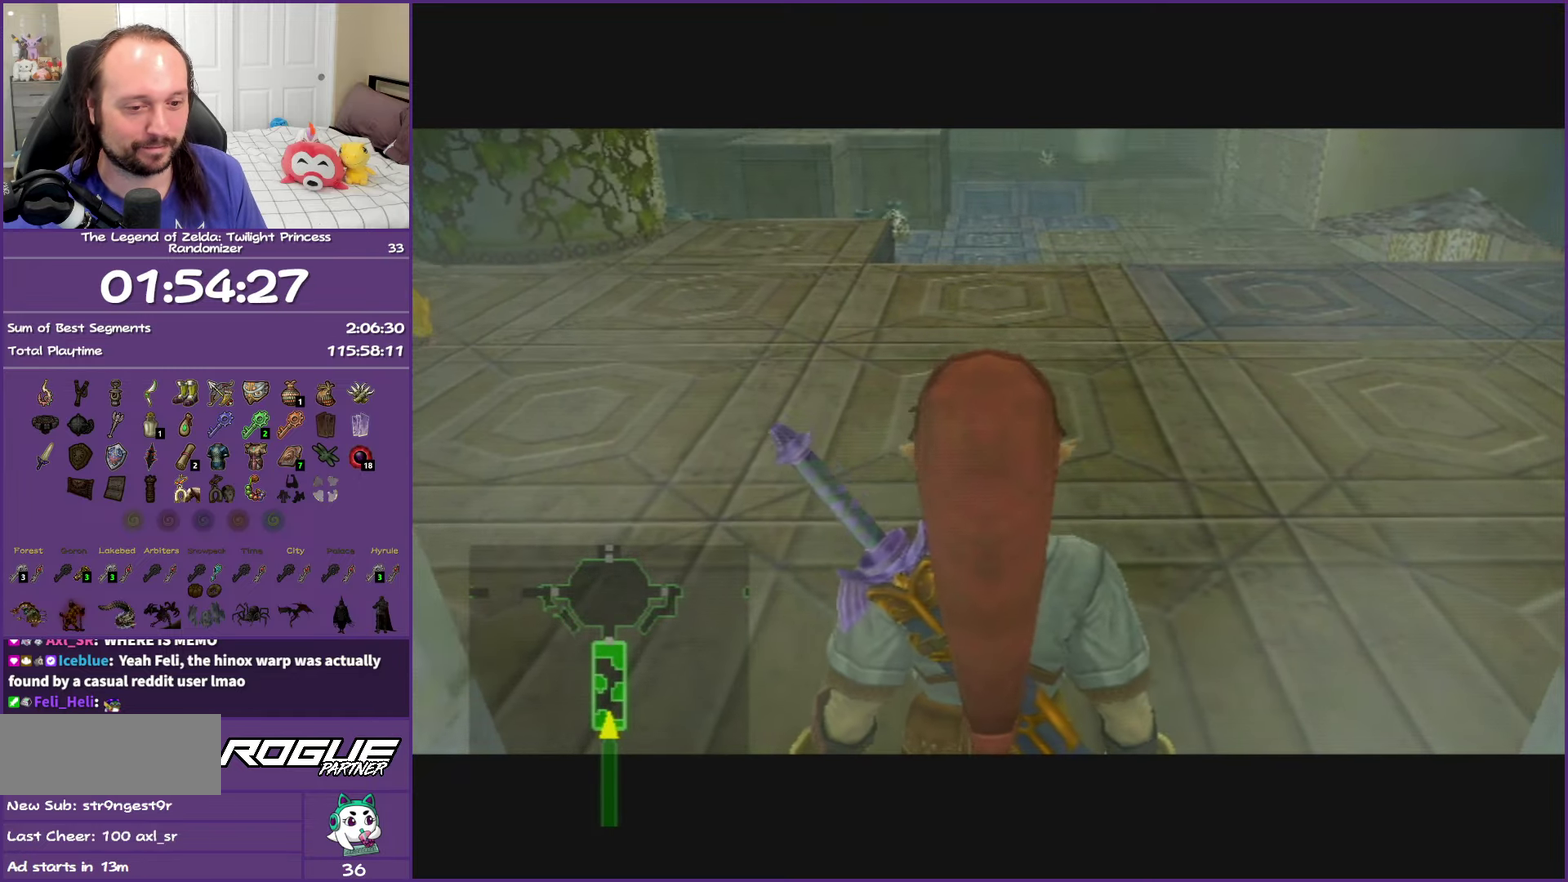
{"buttons": [], "left_stick": "up", "right_stick": "center", "events": []}
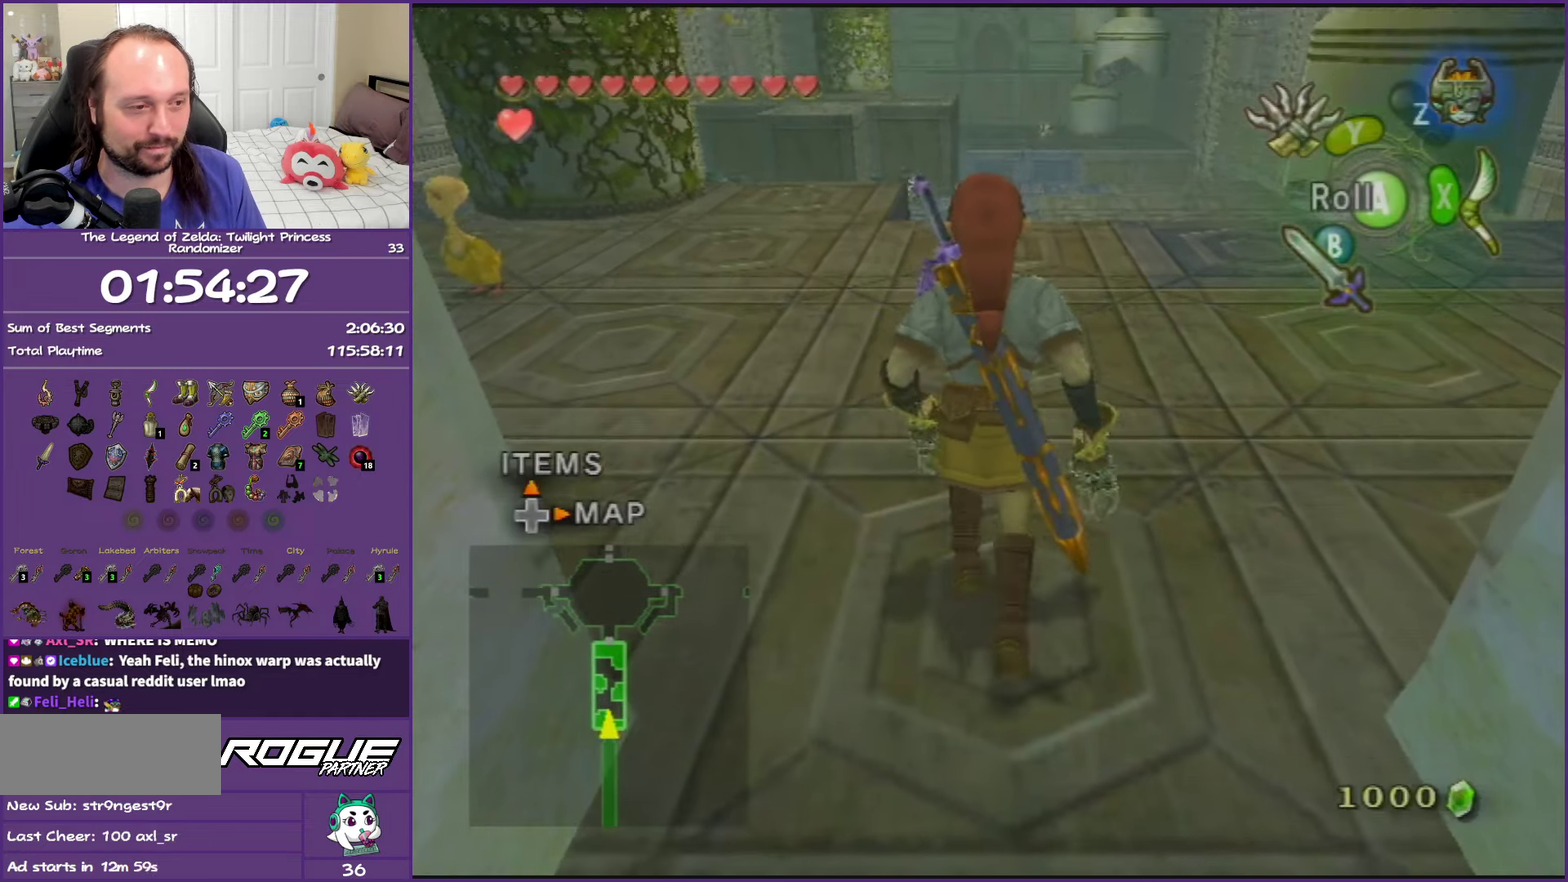
{"buttons": ["X"], "left_stick": "center", "right_stick": "center", "events": [[167, "left_stick", "up-right"], [283, "X", "down"], [367, "left_stick", "up"], [383, "X", "up"], [450, "X", "down"], [467, "left_stick", "center"]]}
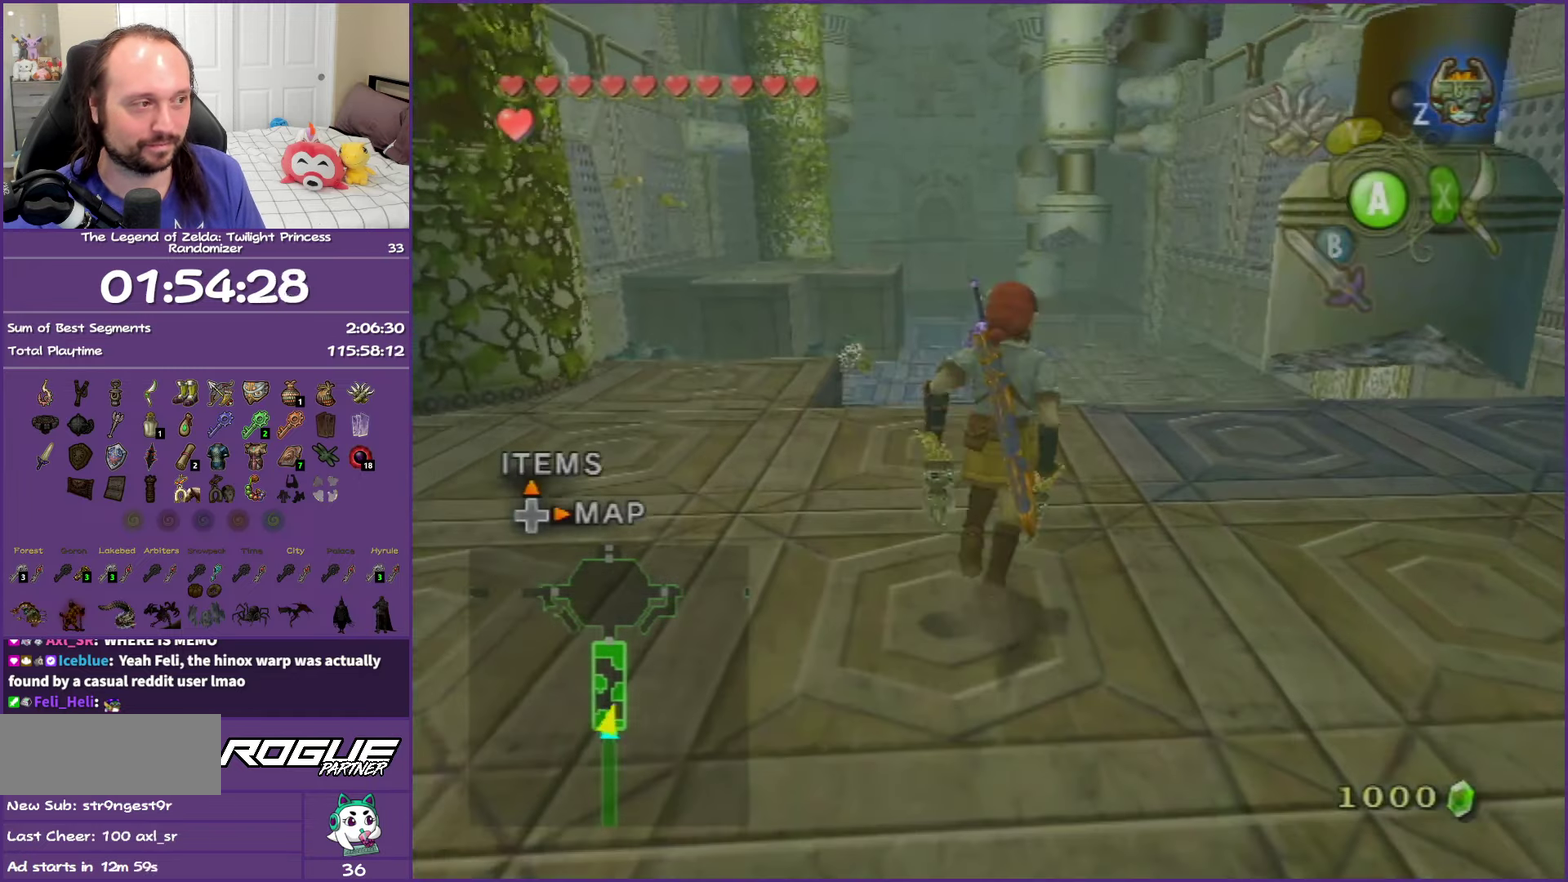
{"buttons": ["B"], "left_stick": "center", "right_stick": "center", "events": [[50, "X", "up"], [283, "B", "down"], [400, "B", "up"], [450, "B", "down"]]}
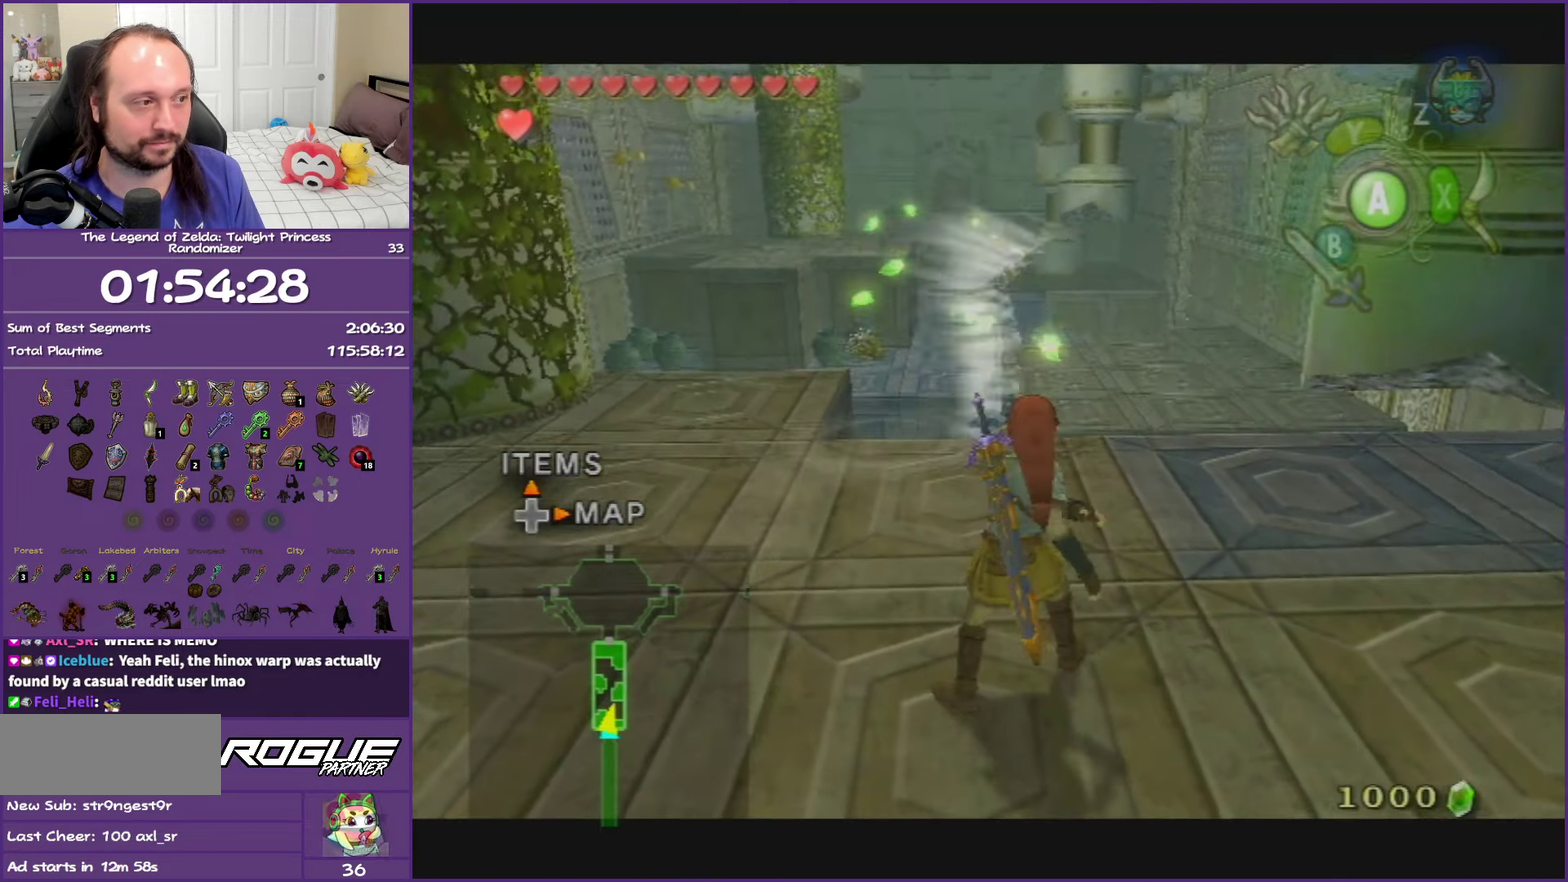
{"buttons": ["B"], "left_stick": "center", "right_stick": "center", "events": [[50, "B", "up"], [50, "left_stick", "right"], [100, "left_stick", "center"], [150, "B", "down"], [233, "B", "up"], [317, "B", "down"], [417, "B", "up"], [500, "B", "down"]]}
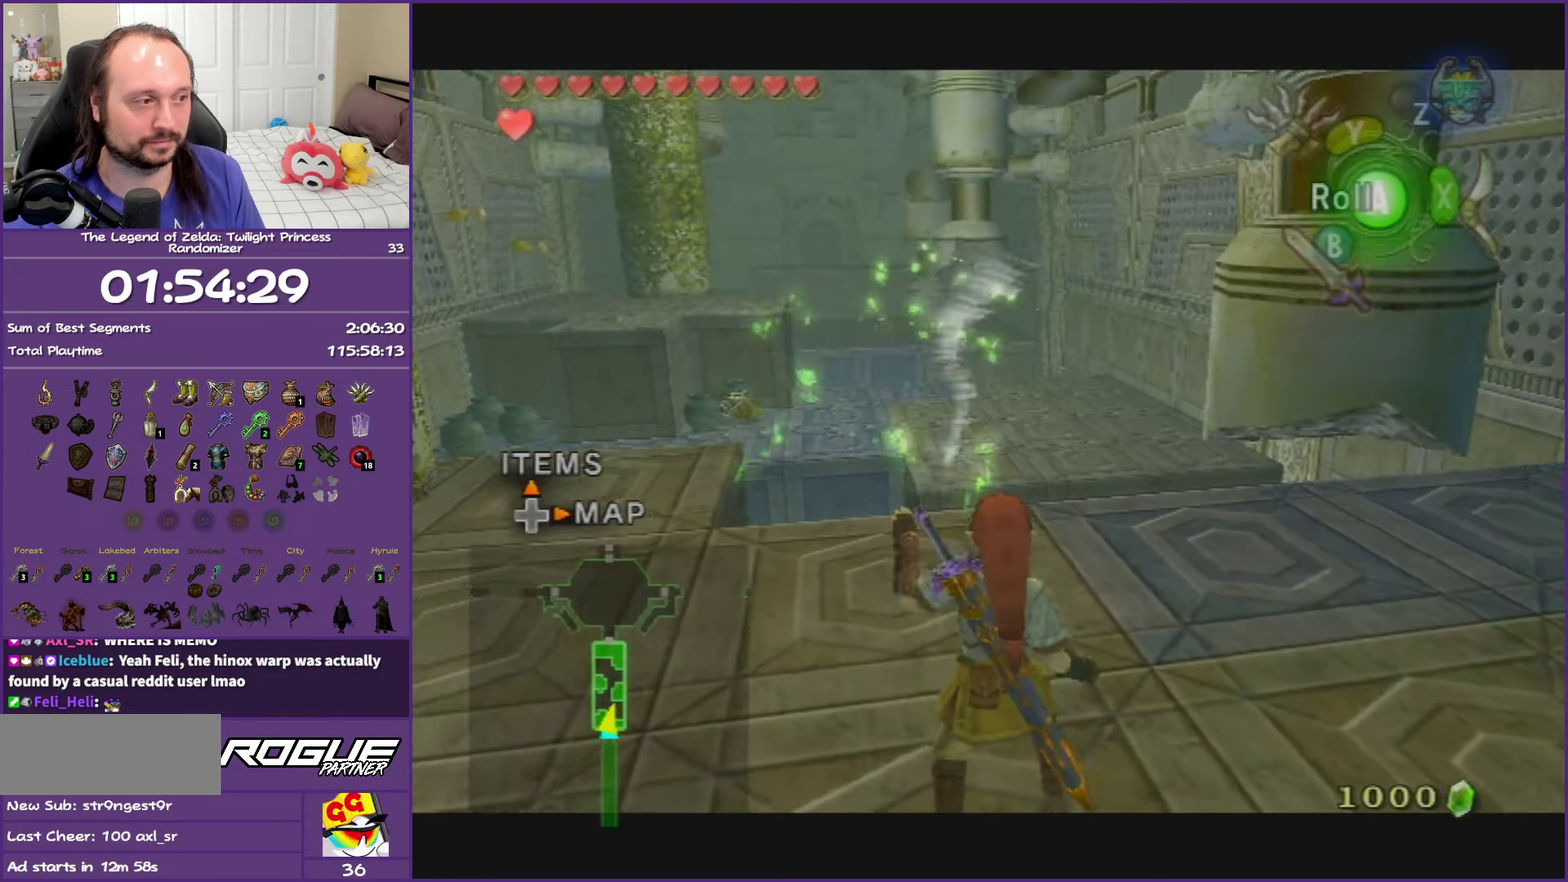
{"buttons": [], "left_stick": "center", "right_stick": "center", "events": [[67, "B", "up"], [167, "B", "down"], [233, "B", "up"]]}
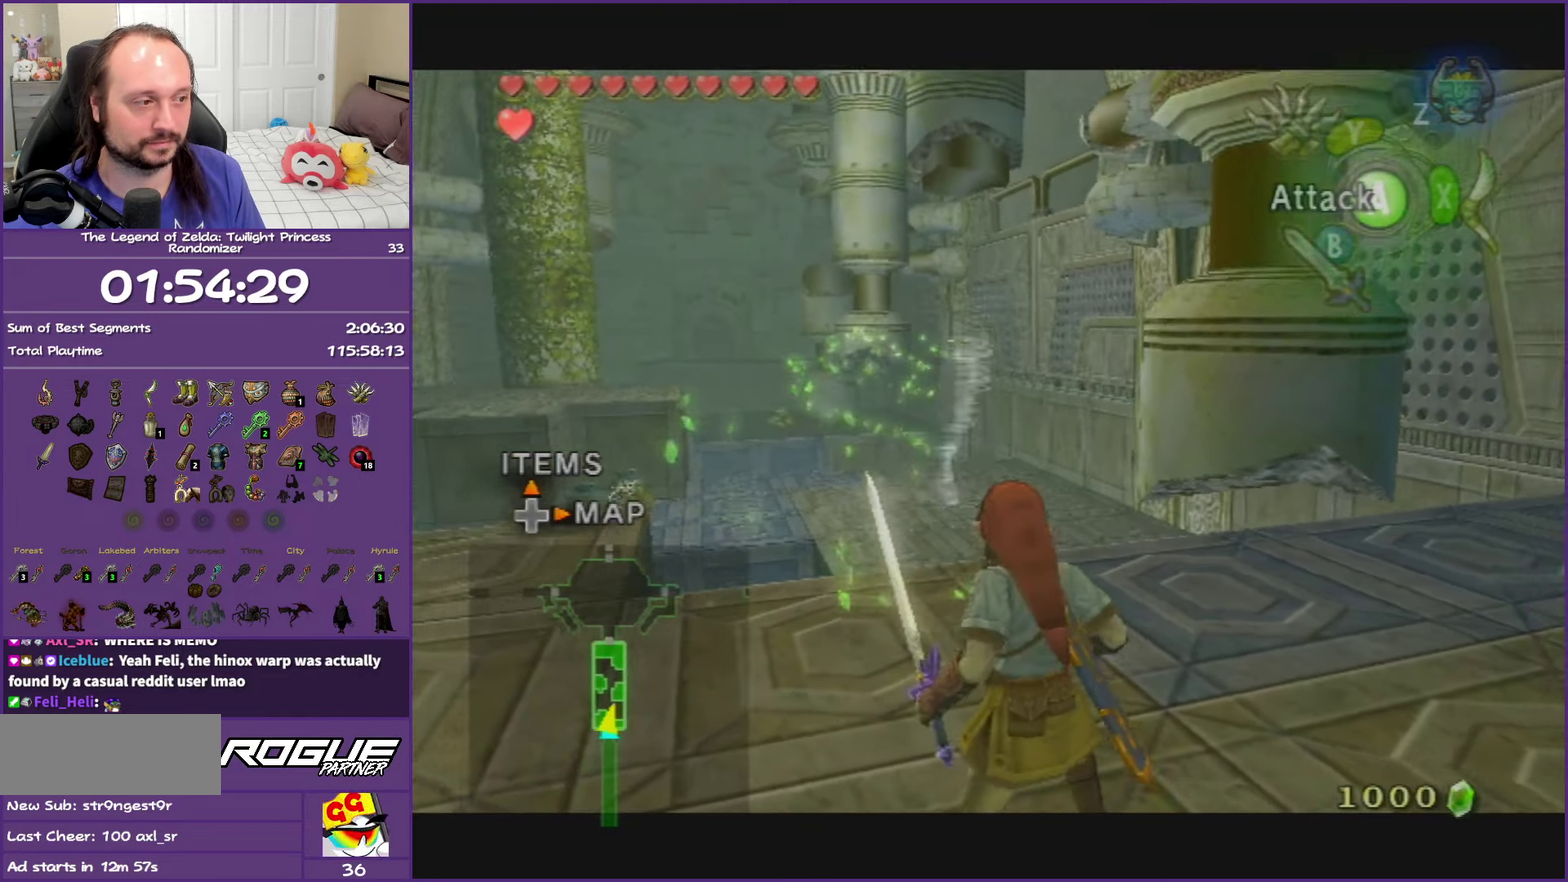
{"buttons": ["A"], "left_stick": "center", "right_stick": "center", "events": [[333, "A", "down"]]}
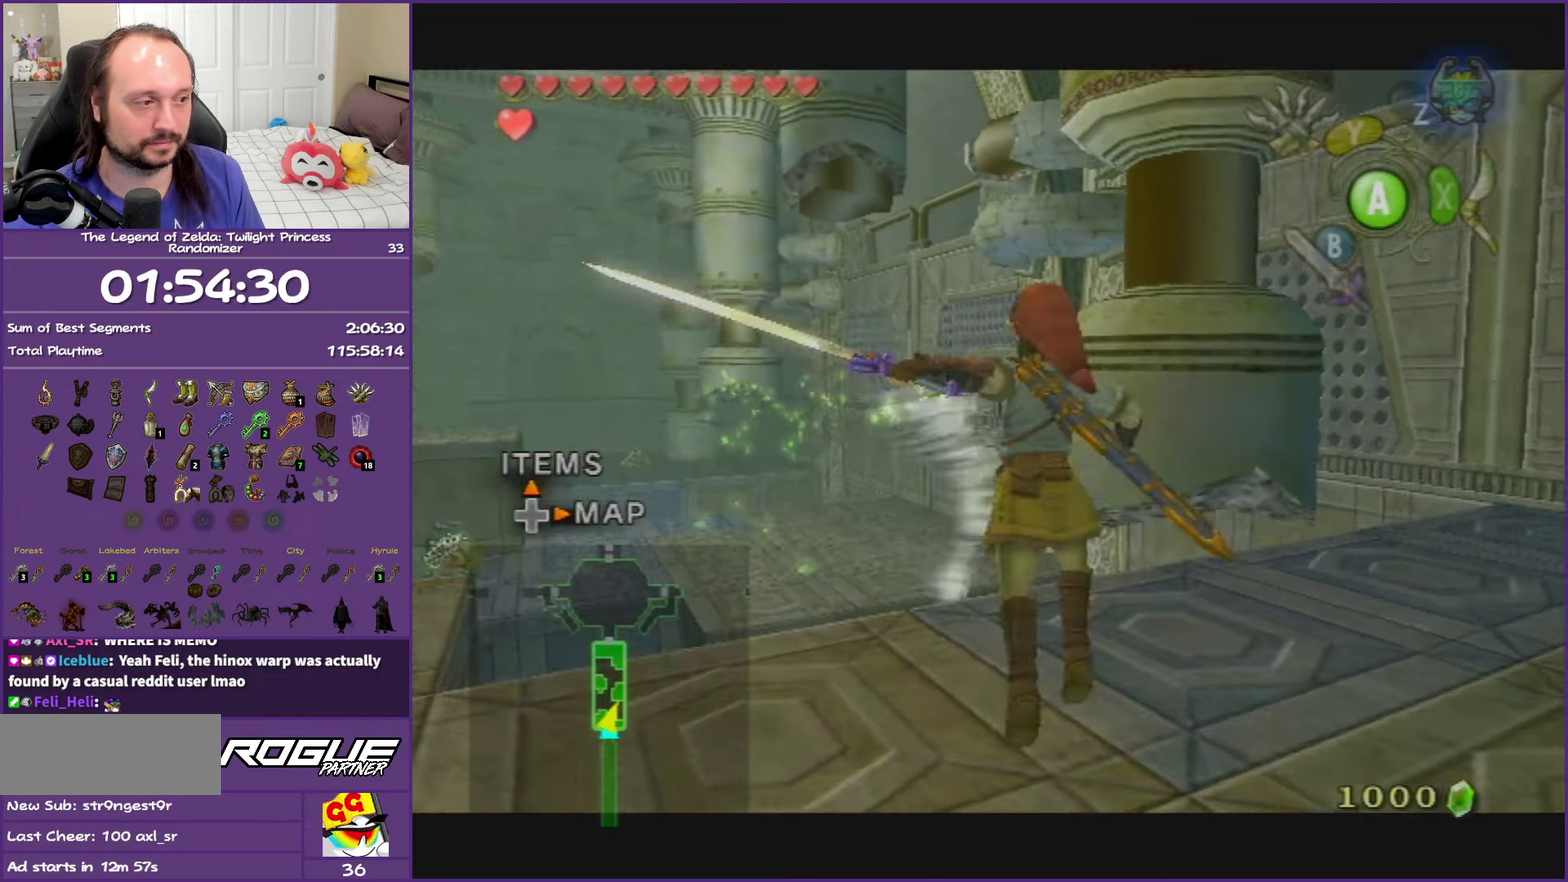
{"buttons": [], "left_stick": "center", "right_stick": "center", "events": [[367, "A", "up"]]}
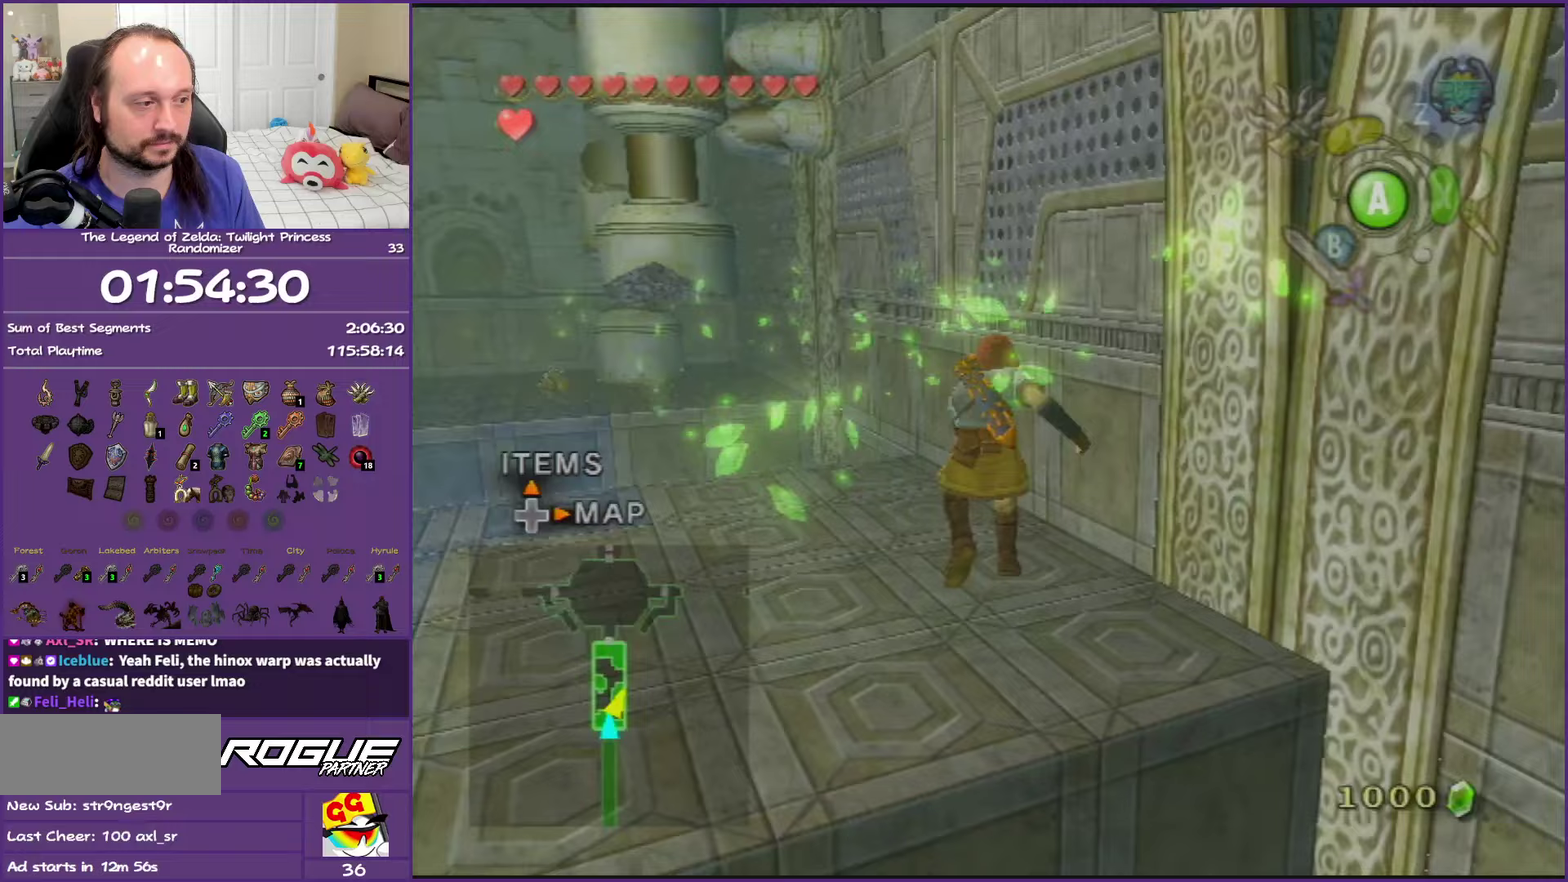
{"buttons": [], "left_stick": "center", "right_stick": "center", "events": [[50, "left_stick", "up"], [350, "left_stick", "center"]]}
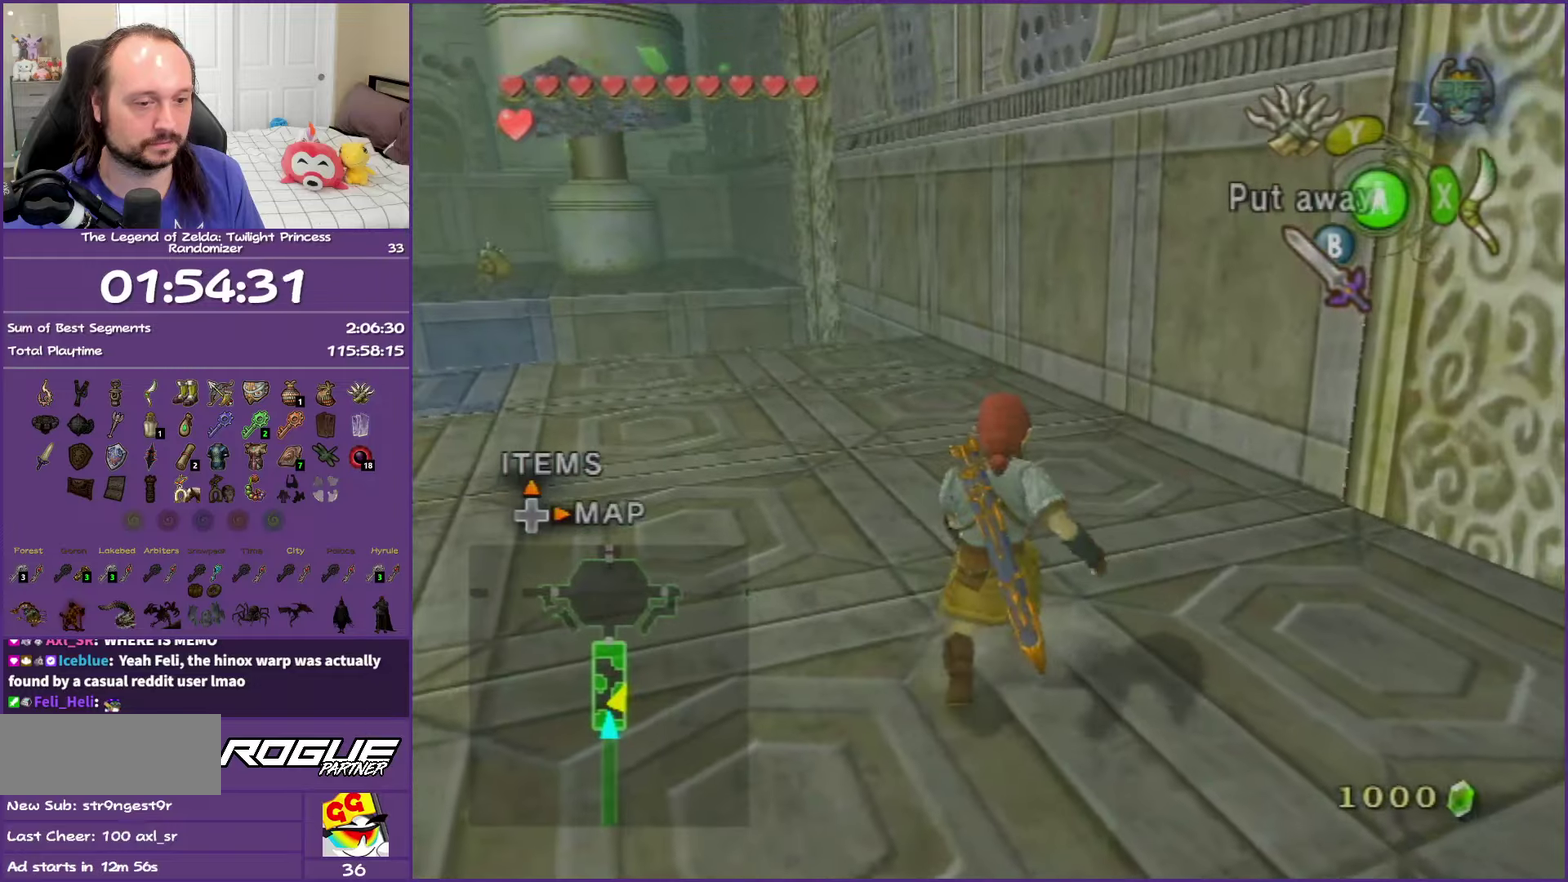
{"buttons": [], "left_stick": "center", "right_stick": "center", "events": [[167, "left_stick", "up"], [250, "right_stick", "right"], [400, "left_stick", "center"], [450, "right_stick", "center"]]}
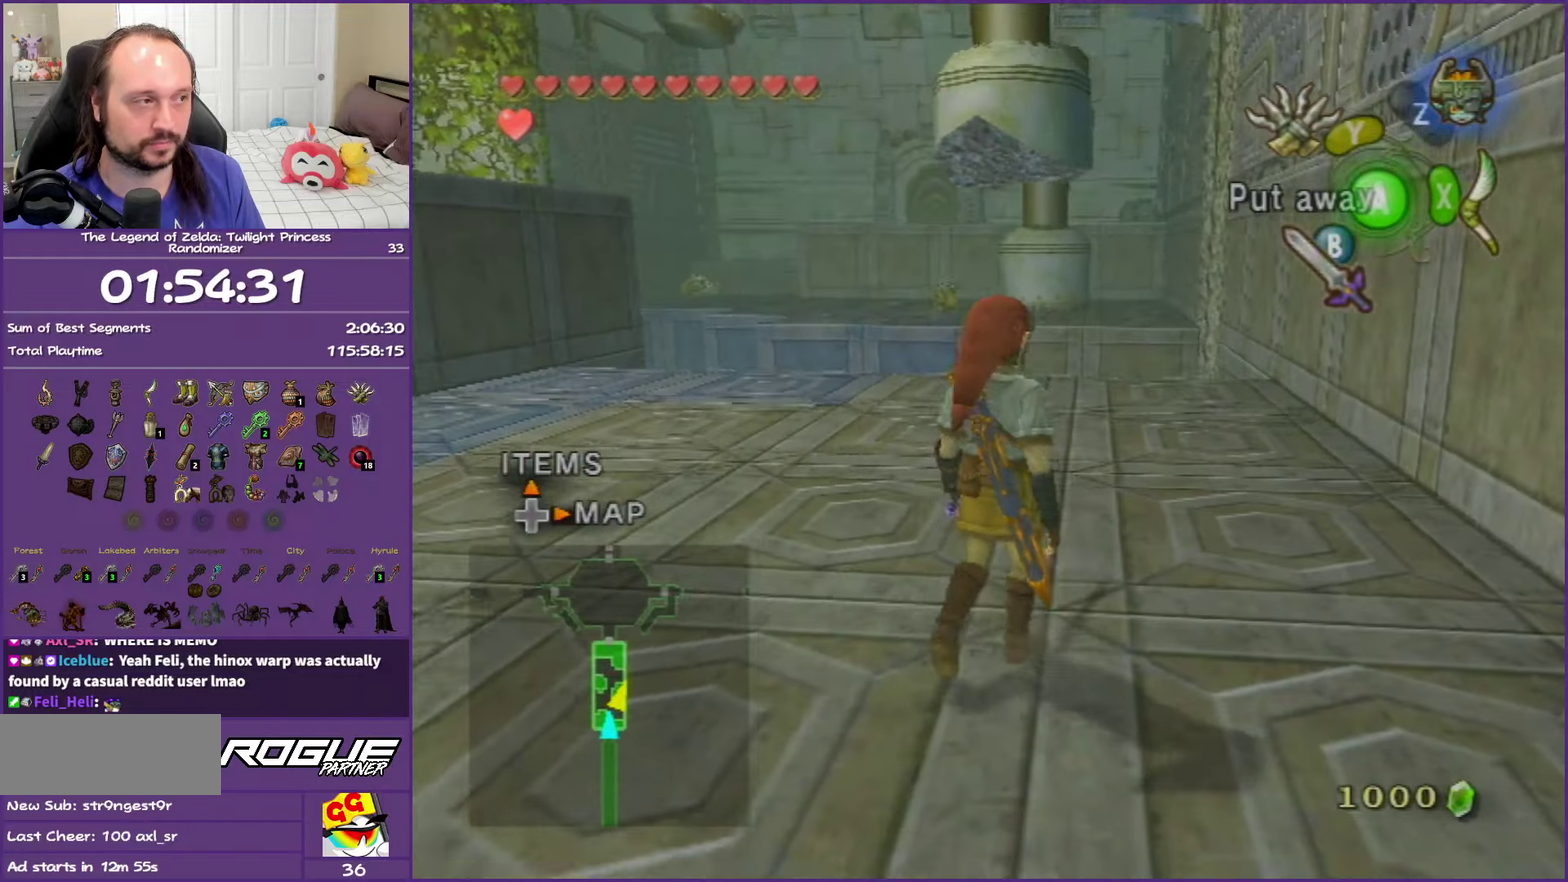
{"buttons": [], "left_stick": "up", "right_stick": "center", "events": [[133, "left_stick", "up-right"], [383, "left_stick", "up"]]}
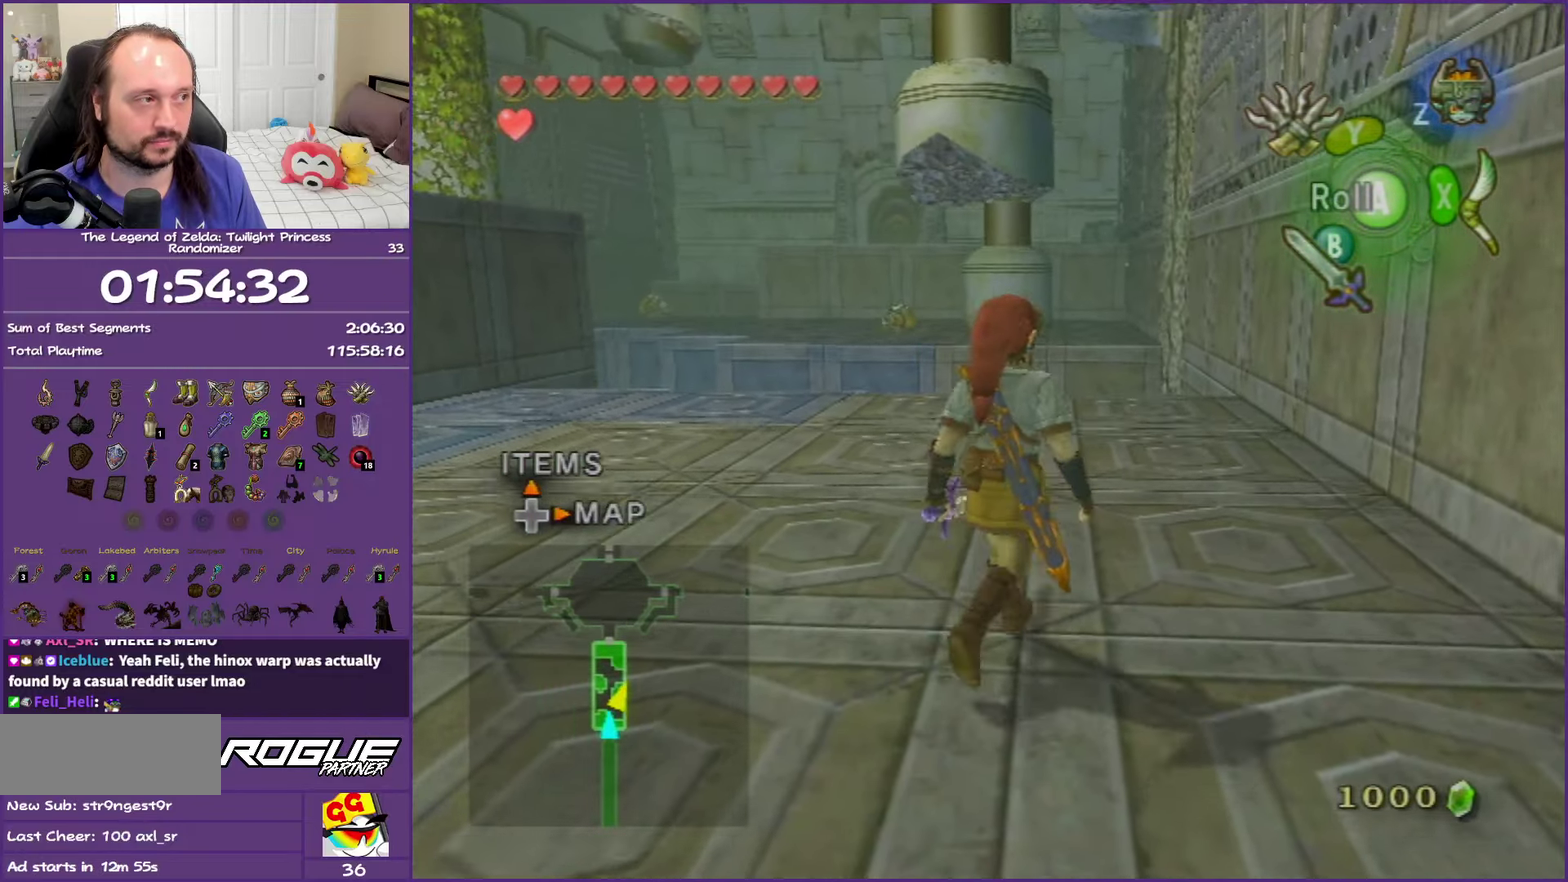
{"buttons": [], "left_stick": "up", "right_stick": "center", "events": []}
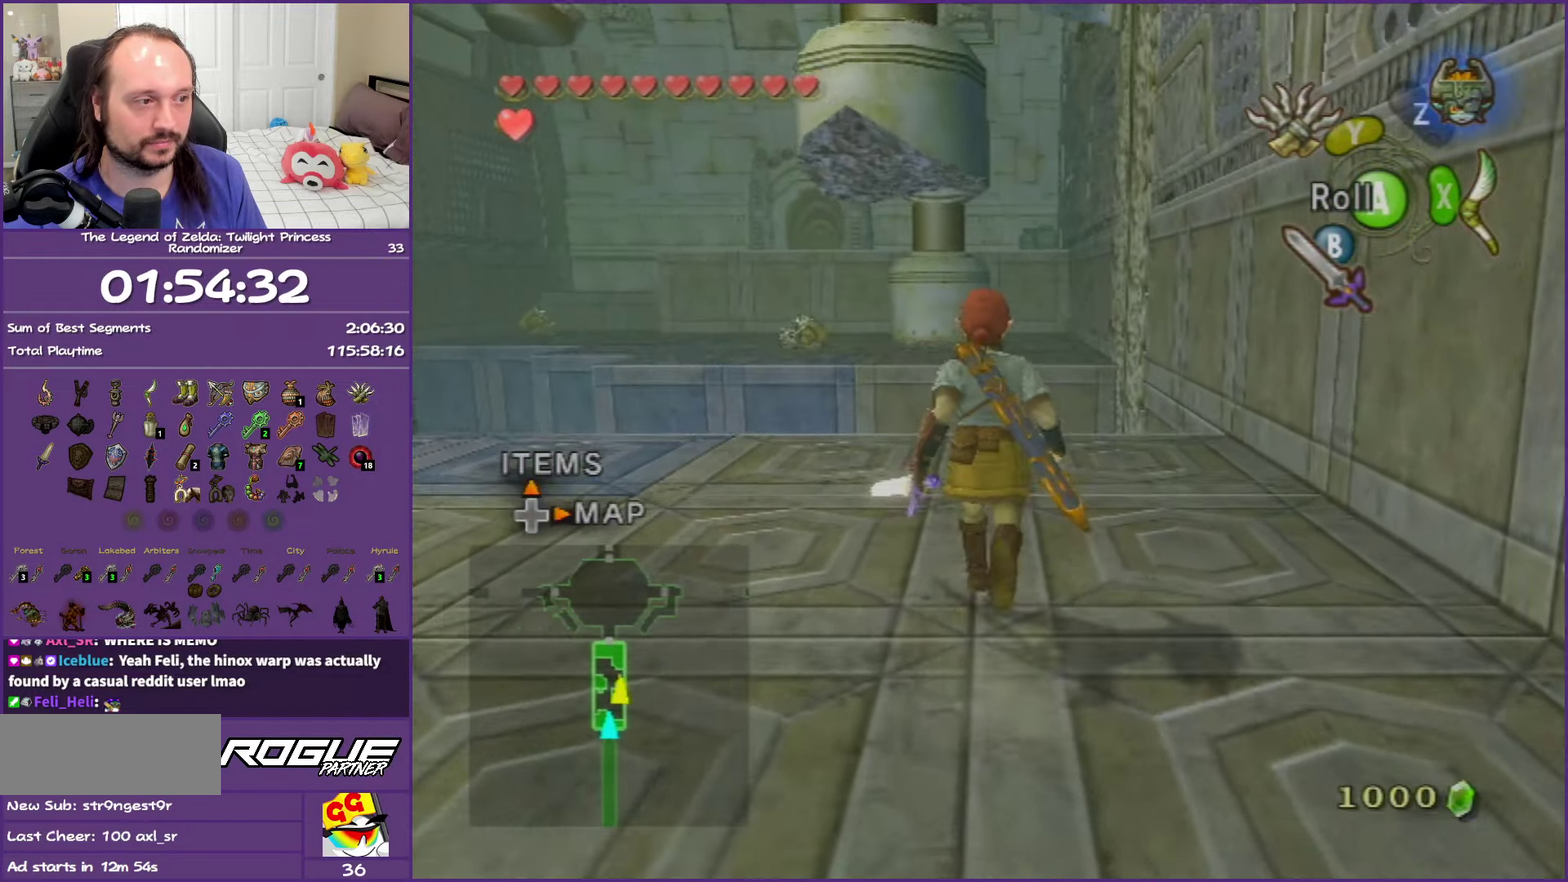
{"buttons": ["X"], "left_stick": "up-left", "right_stick": "center", "events": [[367, "left_stick", "up-left"], [450, "X", "down"]]}
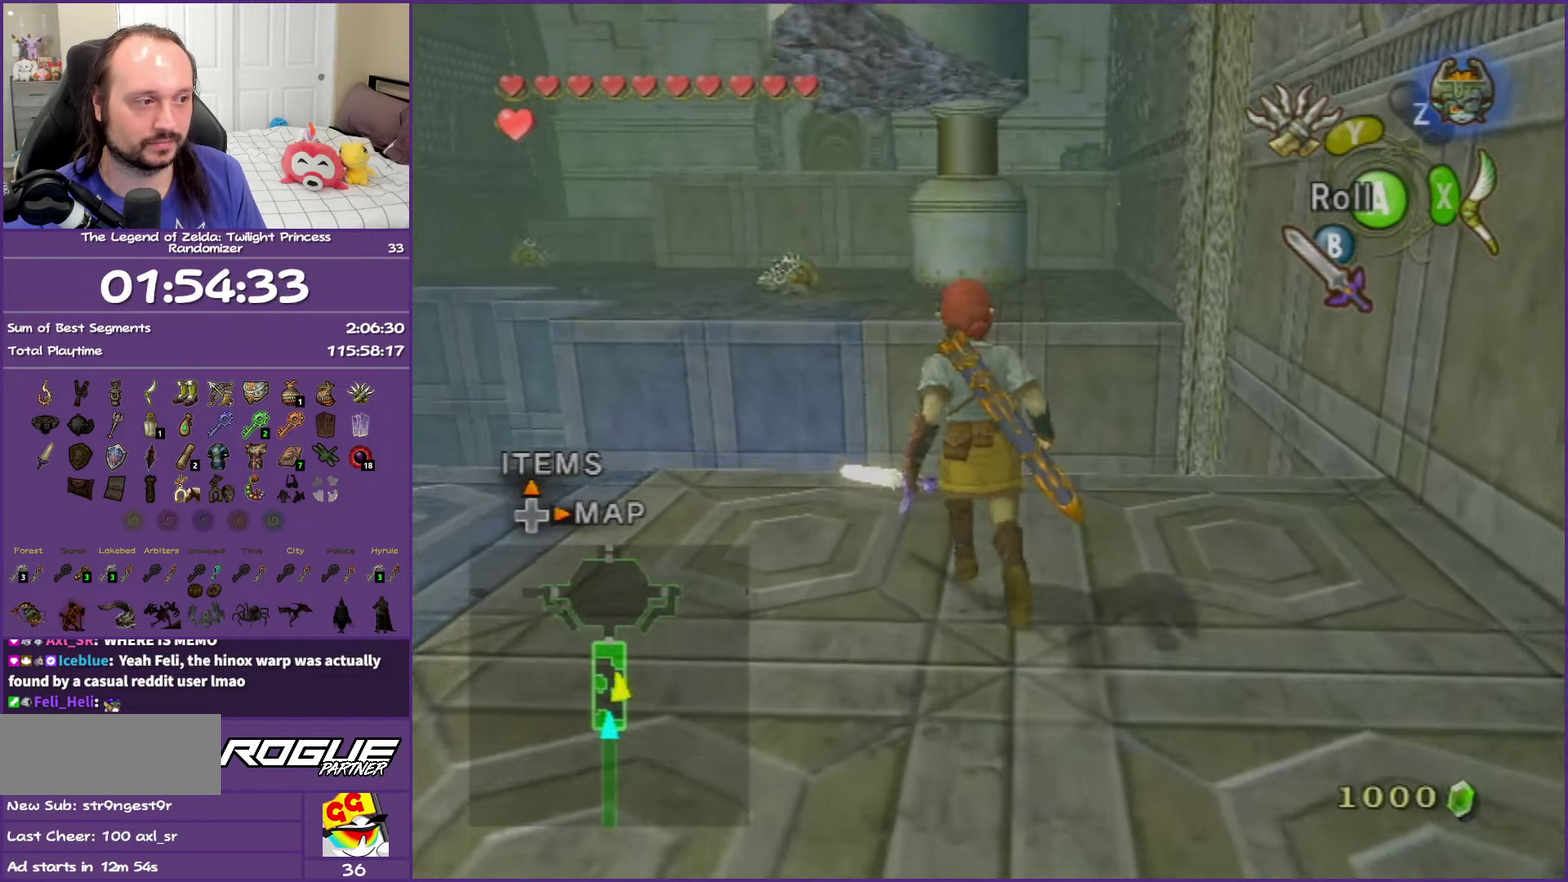
{"buttons": [], "left_stick": "center", "right_stick": "center"}
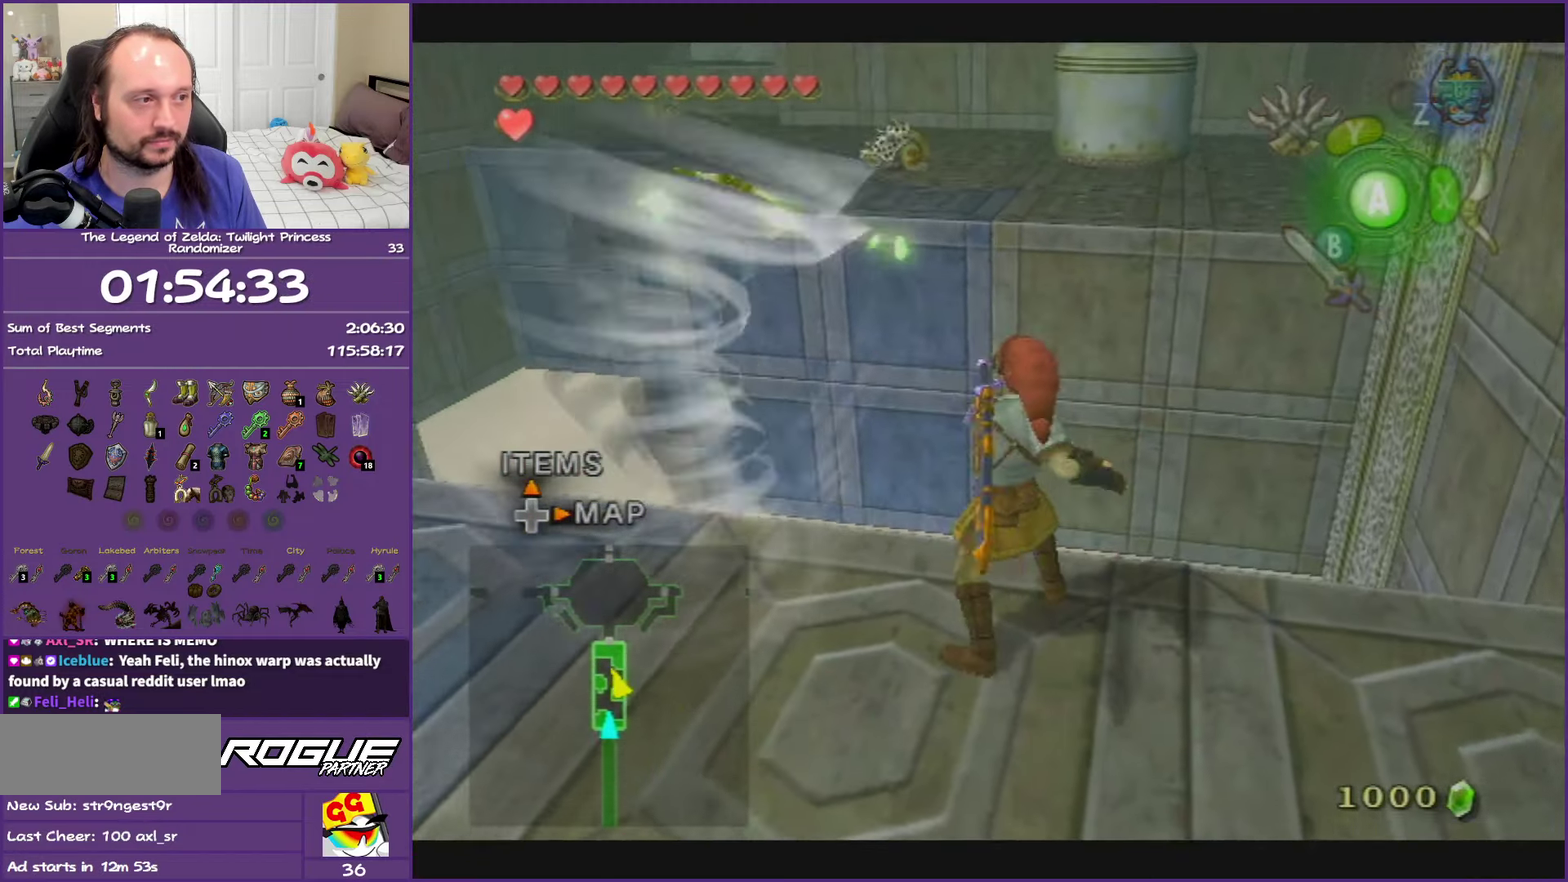
{"buttons": [], "left_stick": "center", "right_stick": "center", "events": [[17, "B", "down"], [117, "B", "up"], [200, "B", "down"], [300, "B", "up"], [400, "B", "down"], [450, "B", "up"]]}
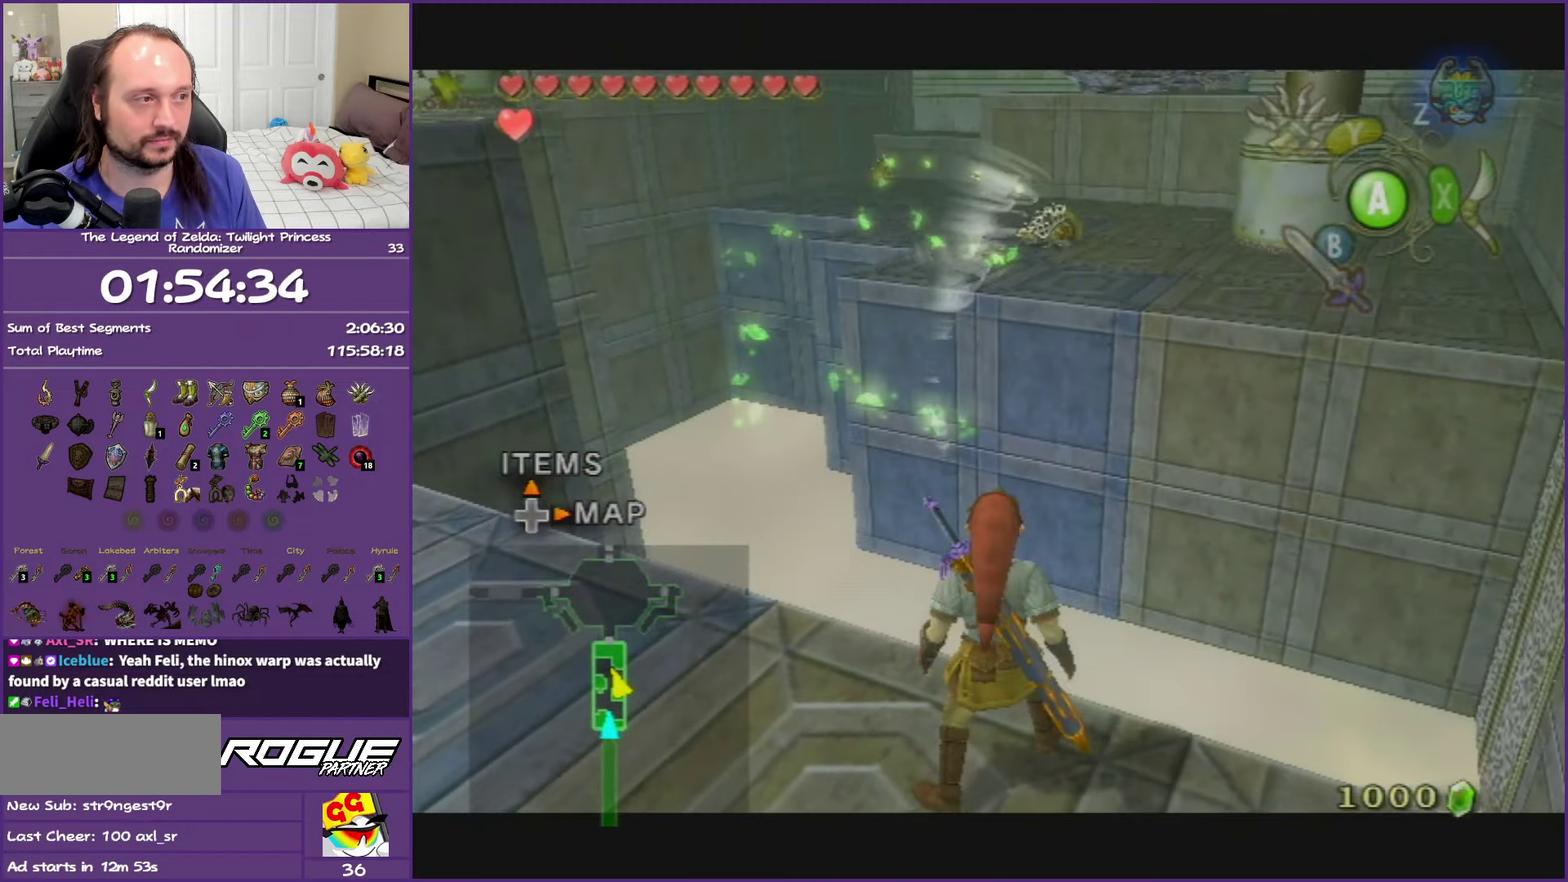
{"buttons": [], "left_stick": "center", "right_stick": "center", "events": [[67, "B", "down"], [133, "B", "up"], [233, "B", "down"], [300, "B", "up"], [383, "B", "down"], [483, "B", "up"]]}
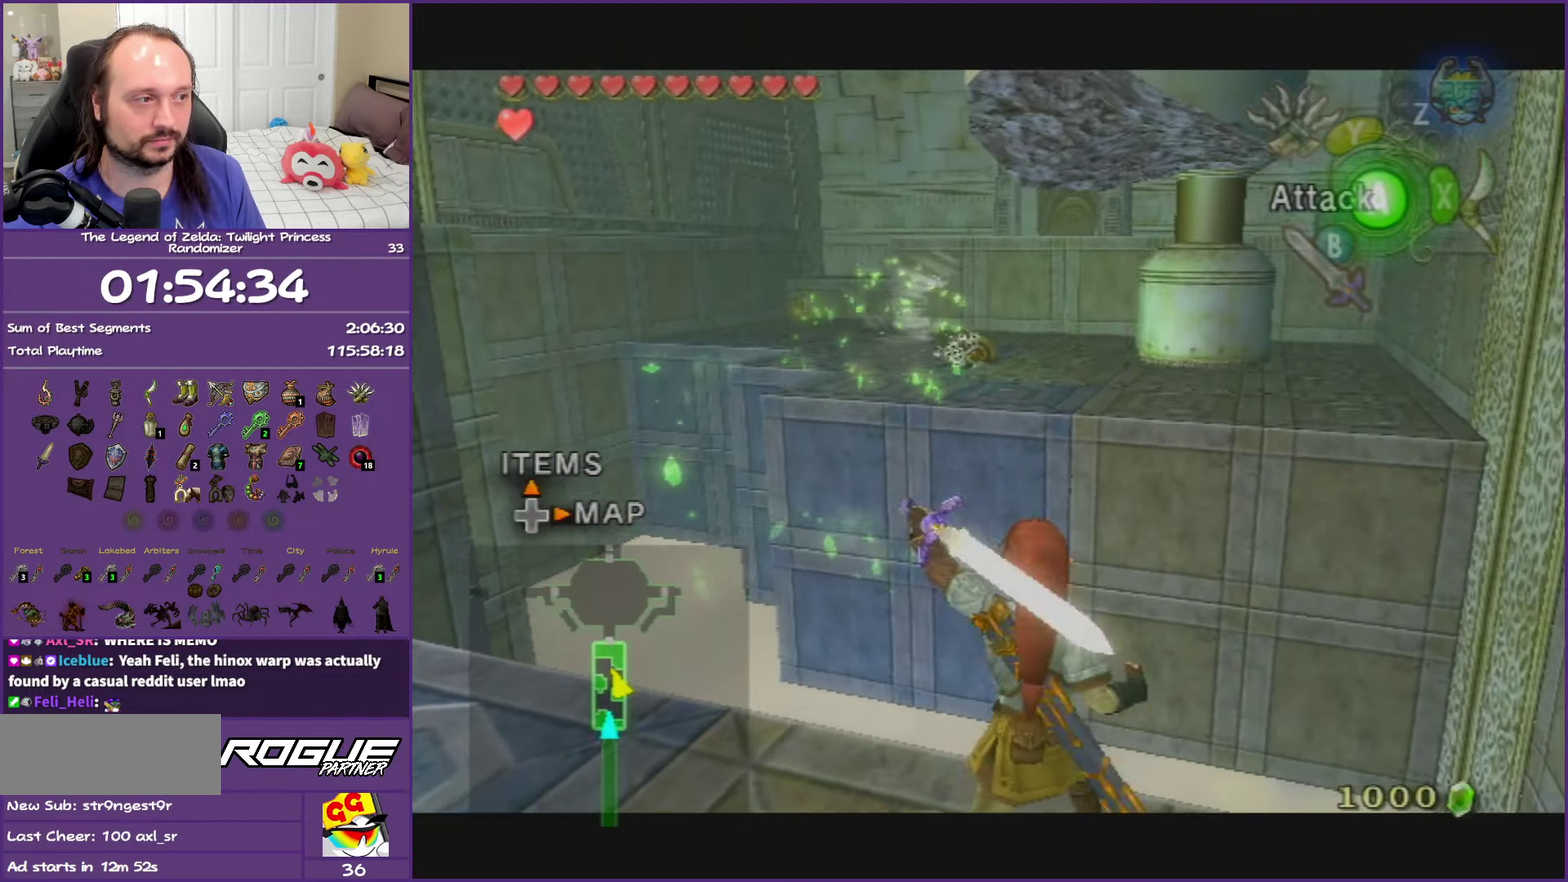
{"buttons": [], "left_stick": "center", "right_stick": "center", "events": []}
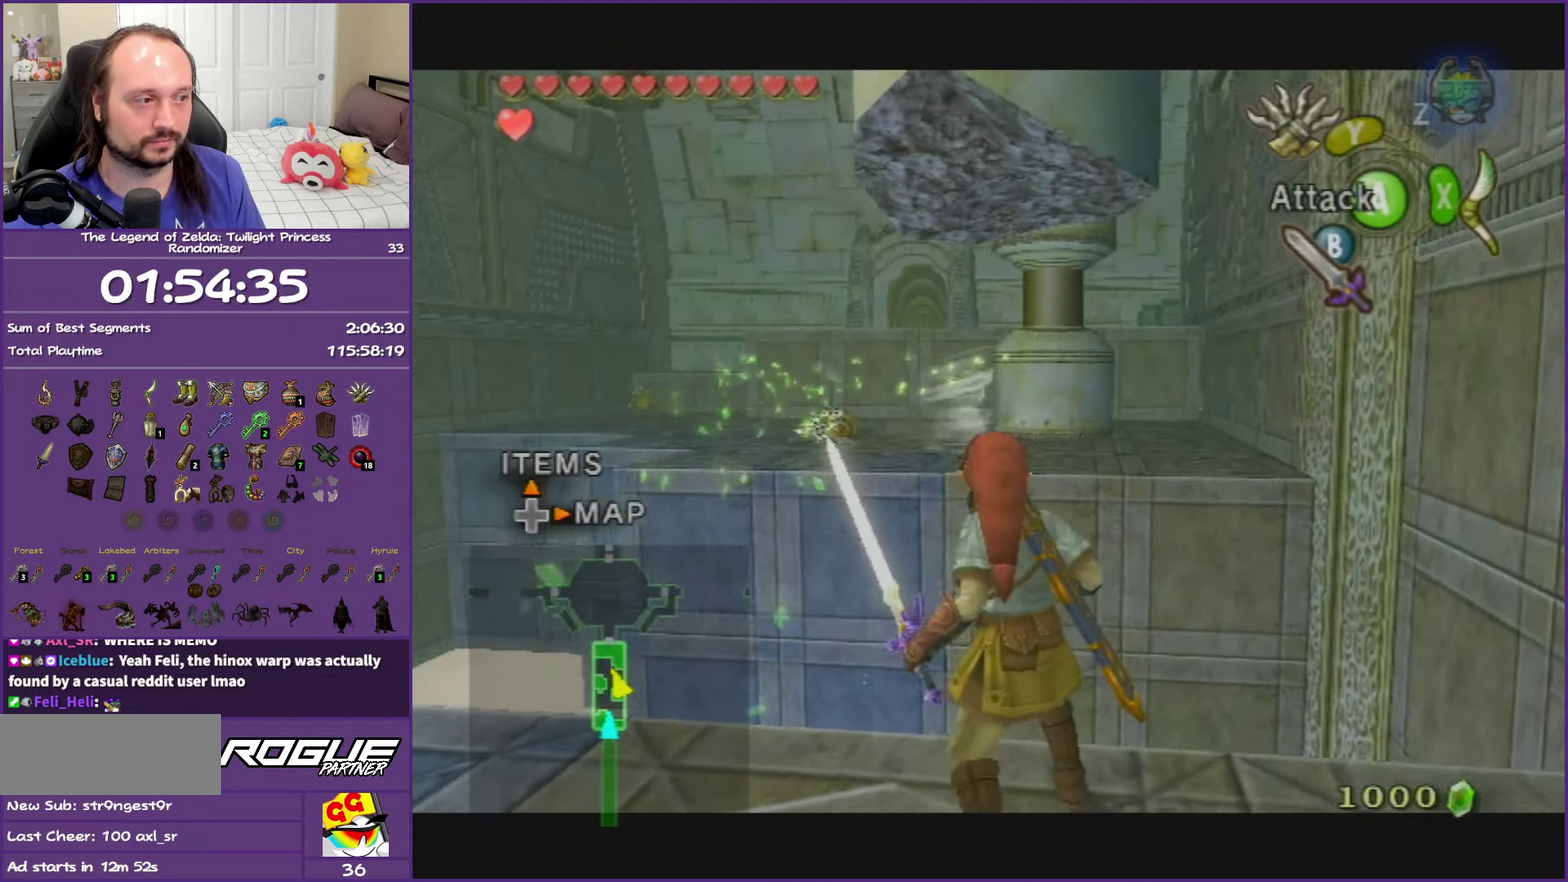
{"buttons": ["A"], "left_stick": "center", "right_stick": "center", "events": [[200, "A", "down"]]}
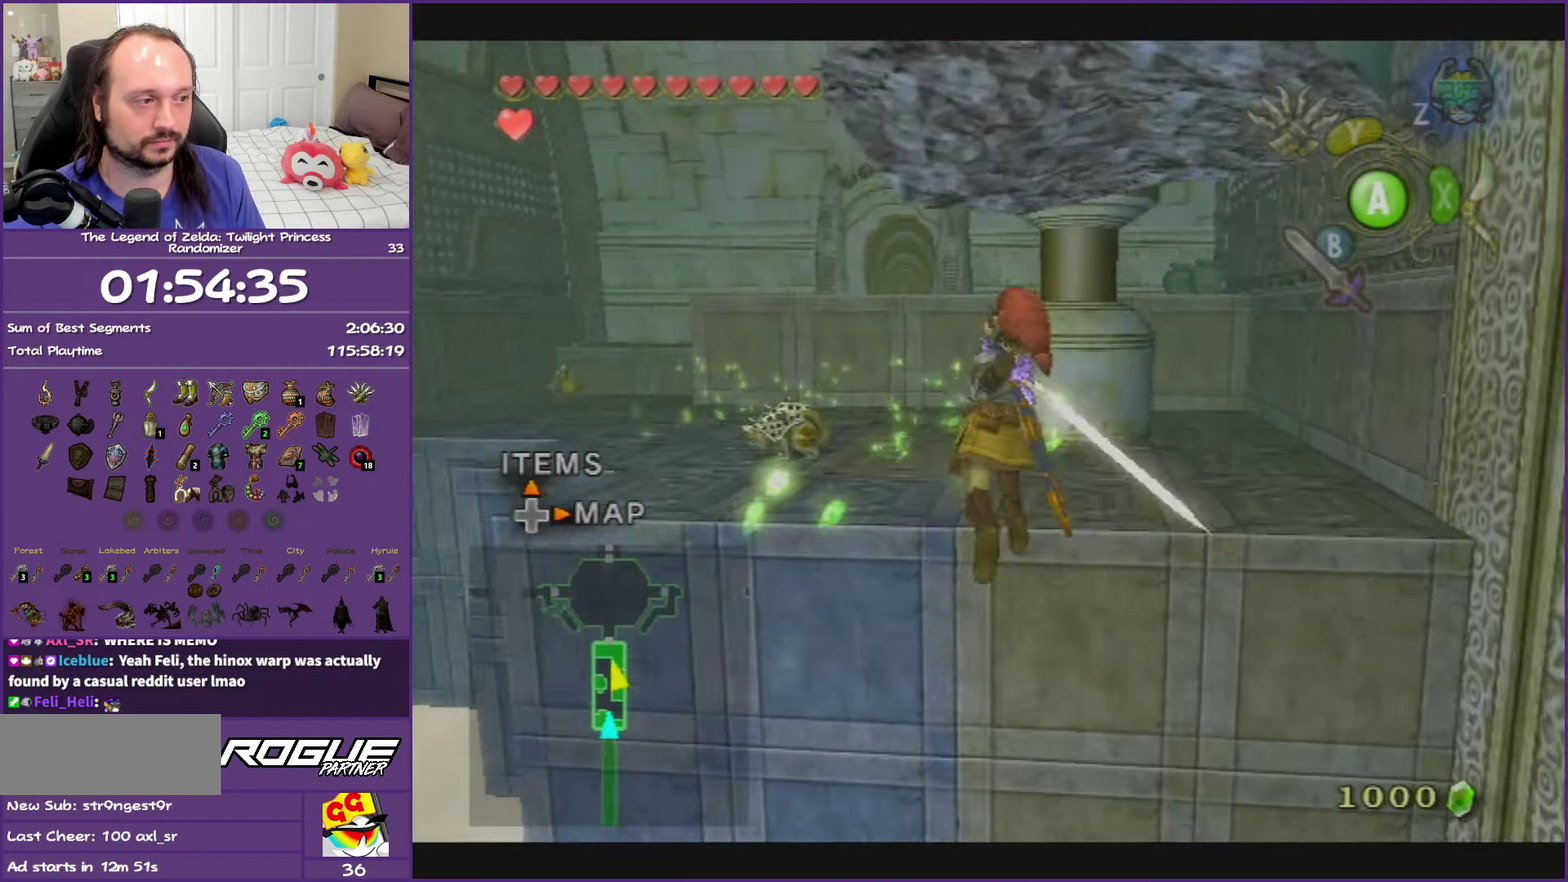
{"buttons": [], "left_stick": "up", "right_stick": "center", "events": [[200, "left_stick", "up"], [233, "A", "up"]]}
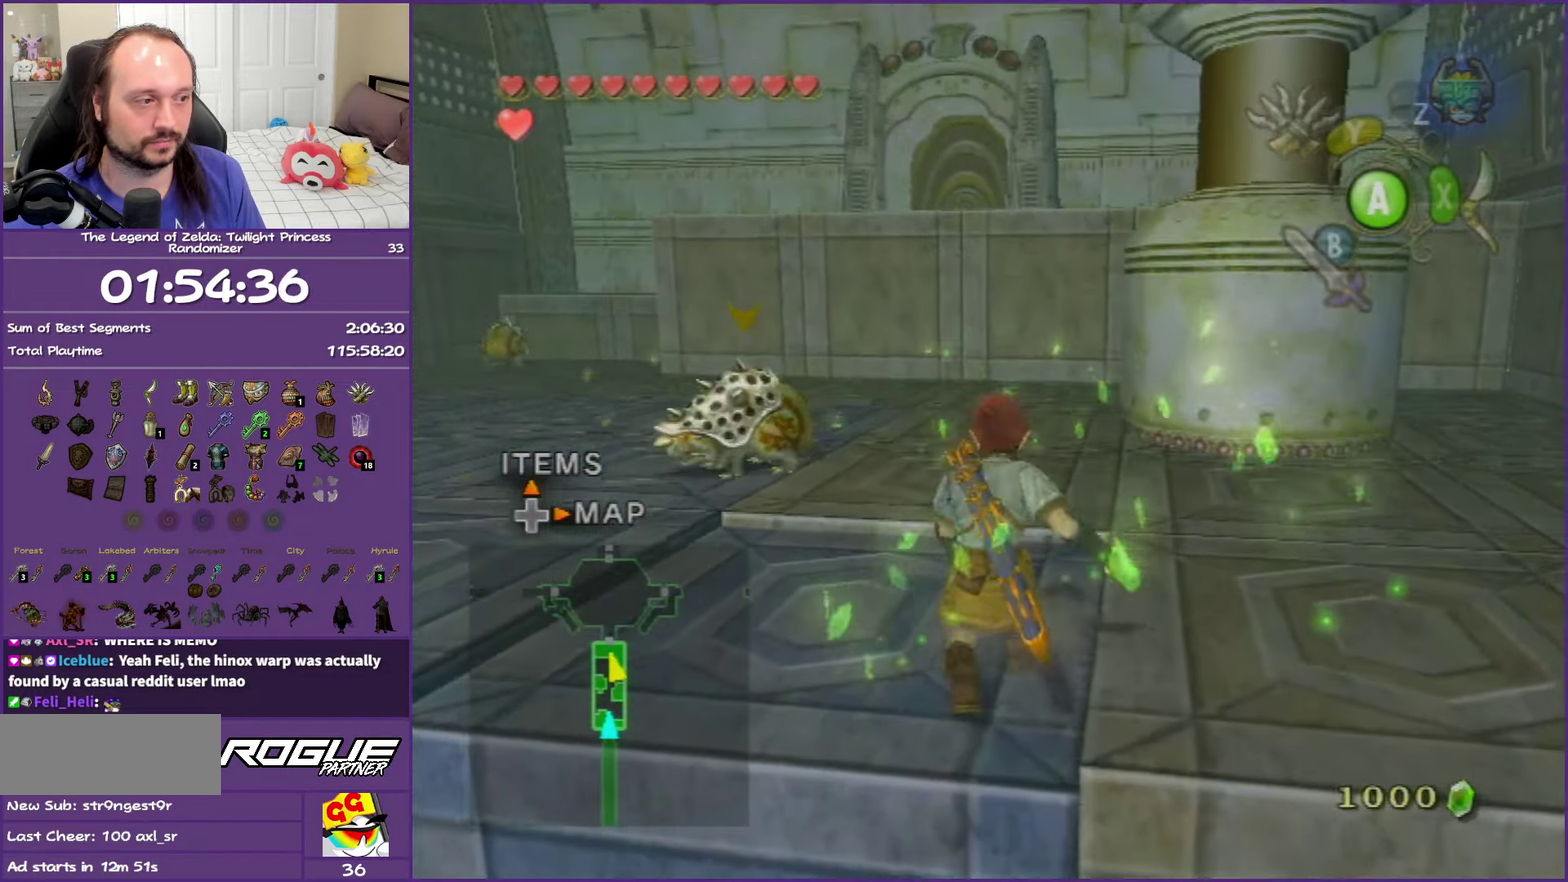
{"buttons": [], "left_stick": "up", "right_stick": "center", "events": []}
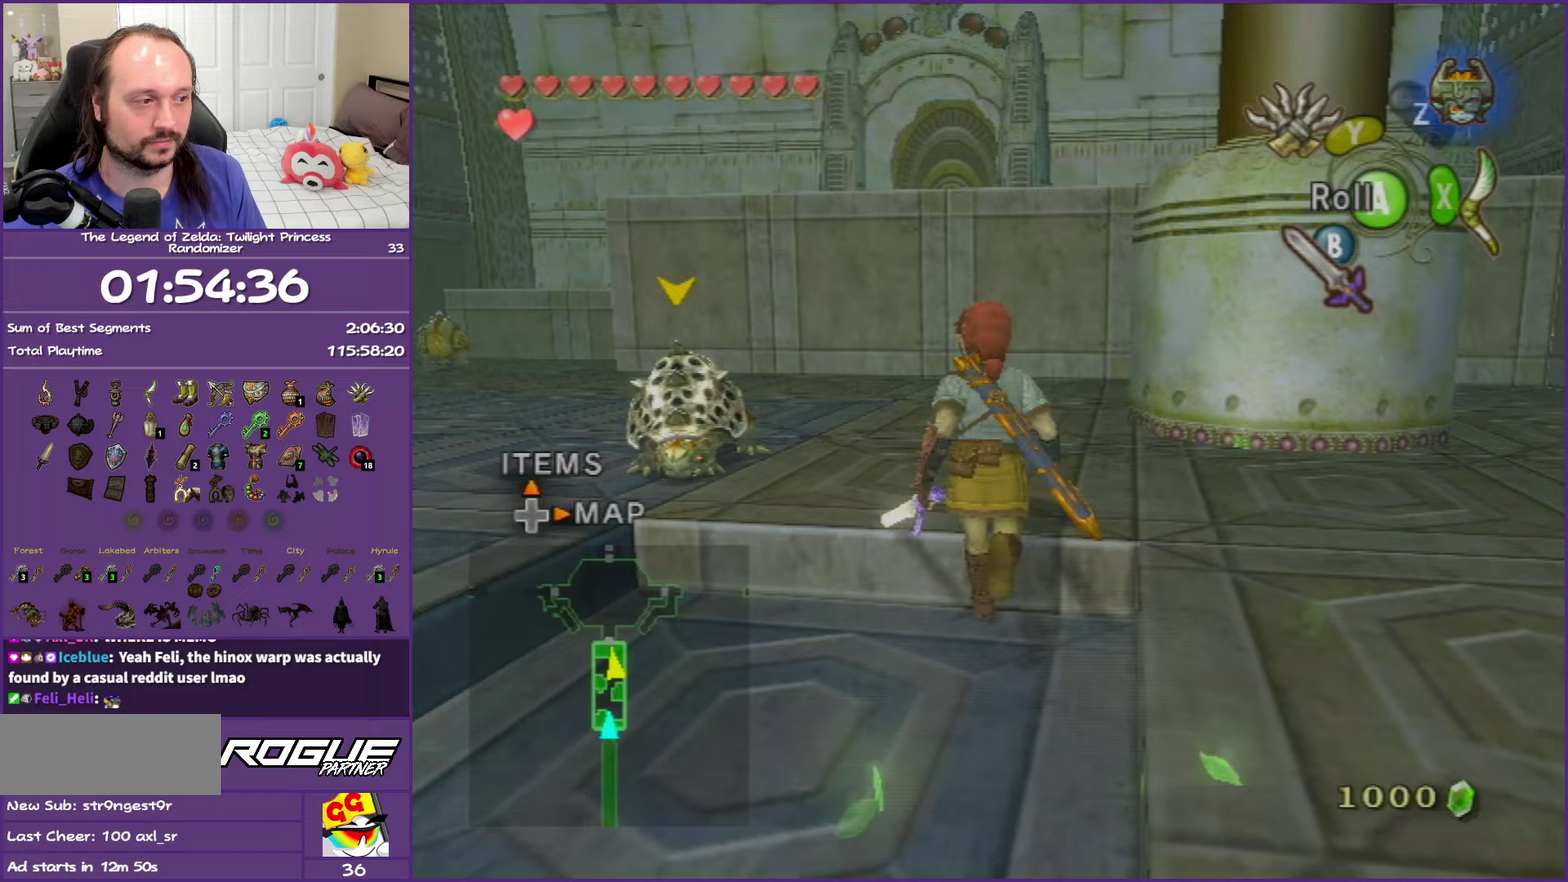
{"buttons": ["A"], "left_stick": "up-left", "right_stick": "center", "events": [[300, "left_stick", "up-left"], [367, "A", "down"]]}
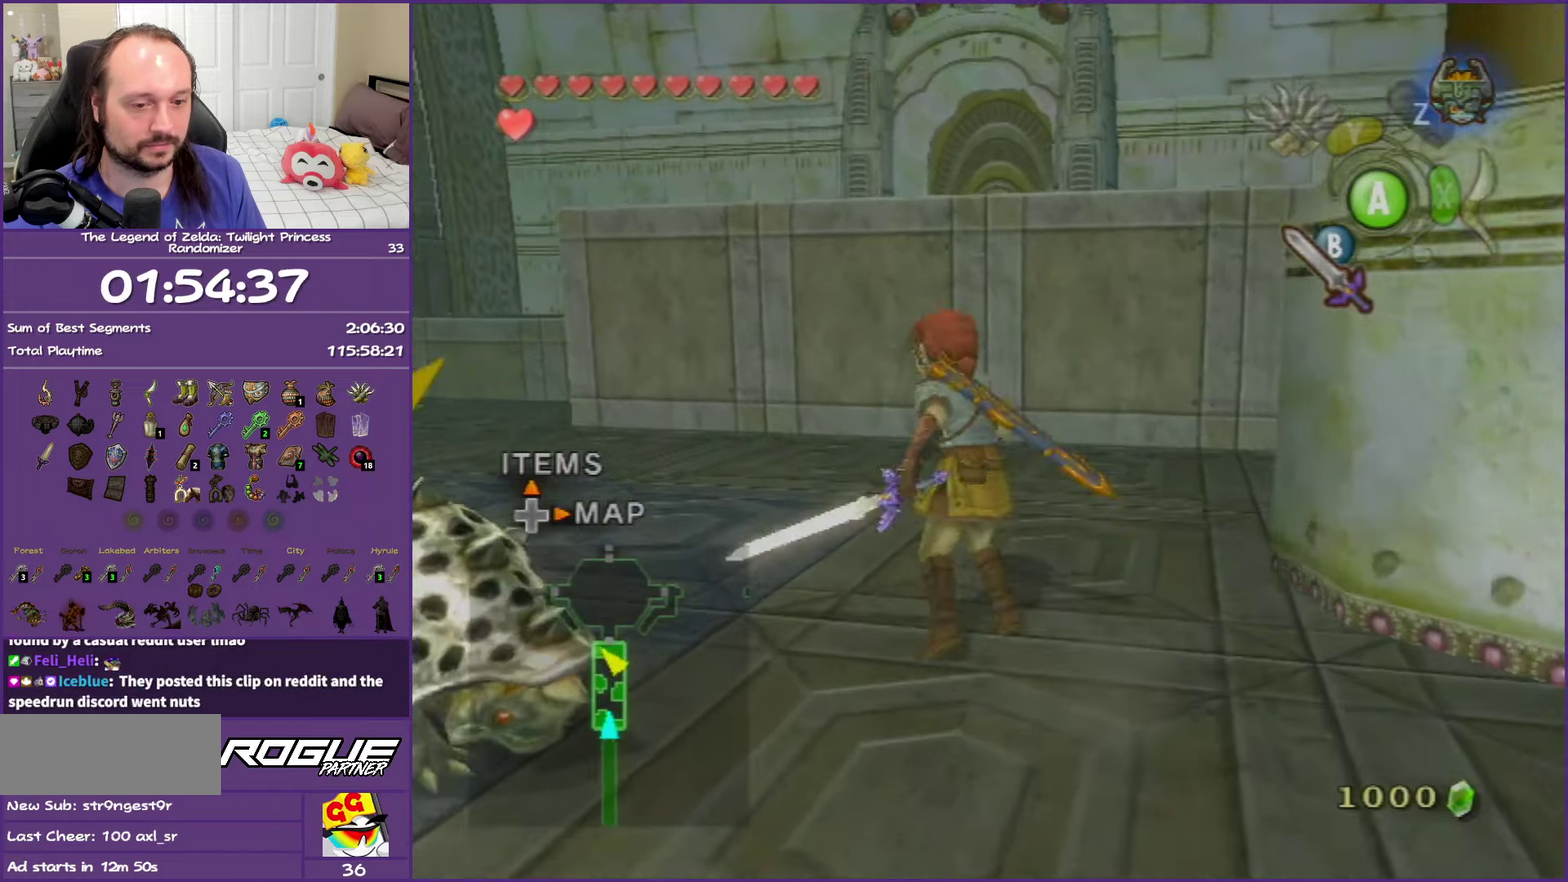
{"buttons": [], "left_stick": "up", "right_stick": "center", "events": [[200, "A", "up"], [417, "left_stick", "up"]]}
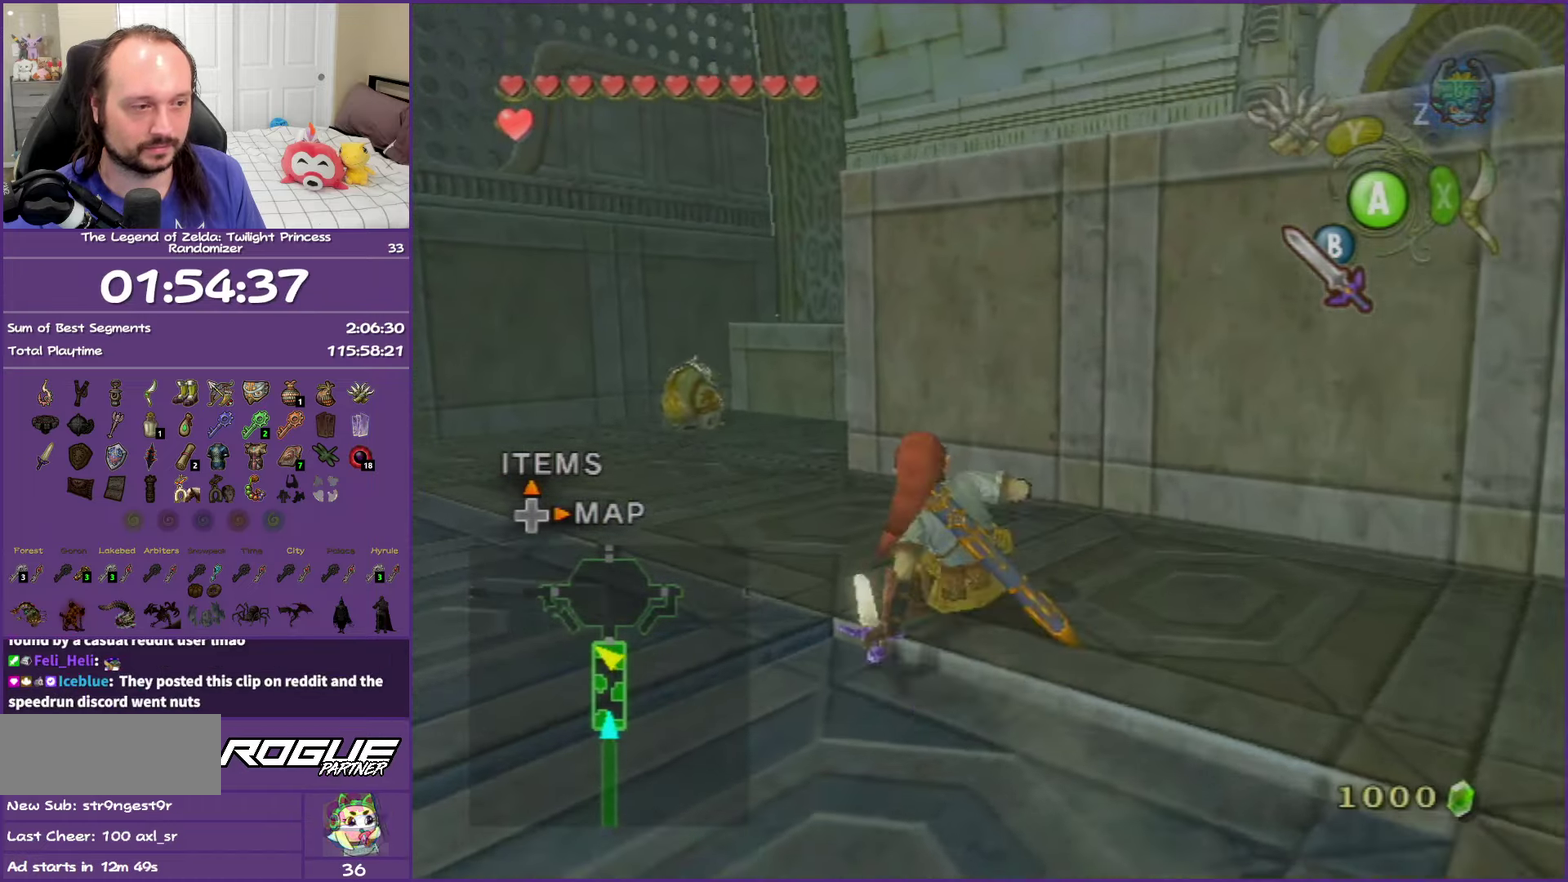
{"buttons": [], "left_stick": "up-right", "right_stick": "center", "events": [[50, "left_stick", "up-left"], [133, "A", "down"], [250, "left_stick", "up"], [317, "A", "up"], [450, "left_stick", "up-right"]]}
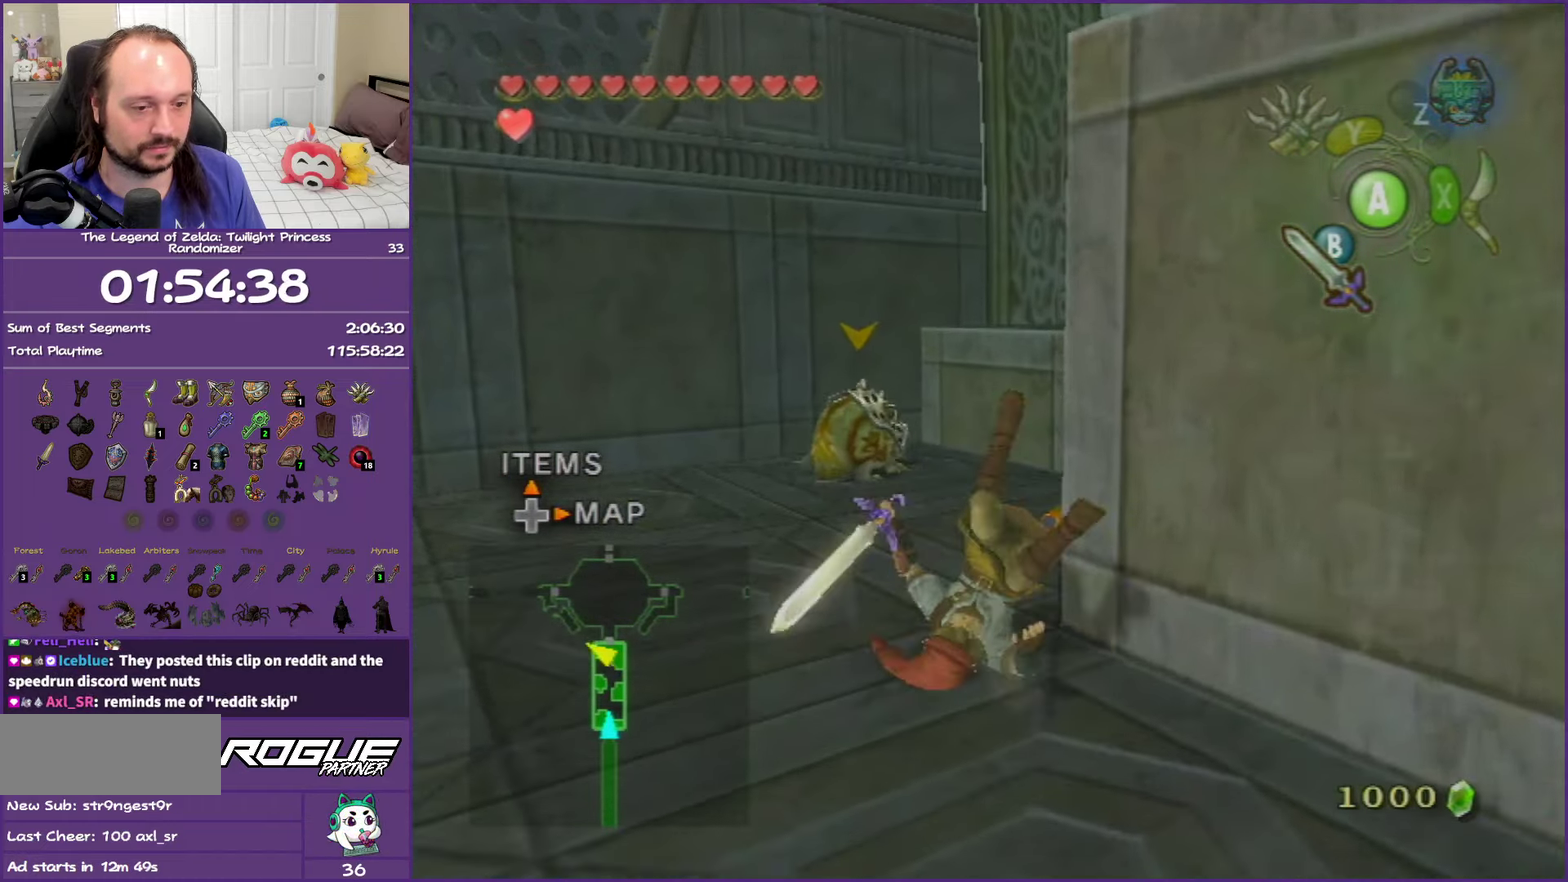
{"buttons": [], "left_stick": "up", "right_stick": "center", "events": [[183, "right_stick", "left"], [400, "left_stick", "up"], [467, "right_stick", "center"]]}